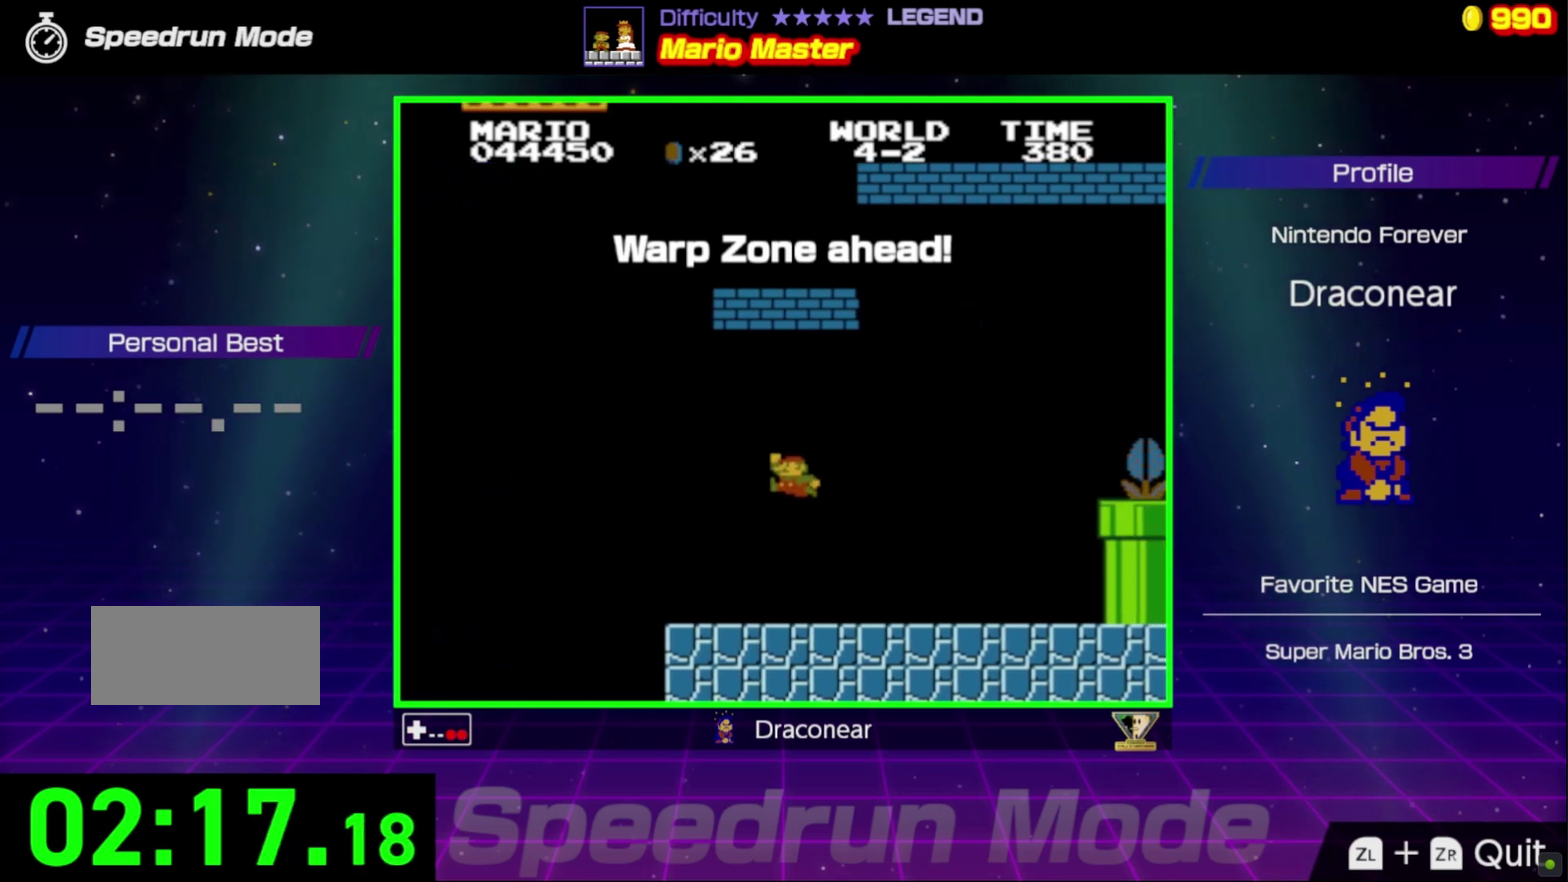
Gameplay with a controller (Nintendo layout); each line is a JSON object with the inputs held at the frame after it. "events" lists button and stick changes between this image and that frame as [ms after this image, input, new state], when the widget could be followed in between. Not read: L3 R3.
{"buttons": ["A", "B"], "events": [[117, "DPAD_RIGHT", "down"], [217, "A", "up"], [217, "DPAD_RIGHT", "up"], [350, "DPAD_LEFT", "down"], [400, "A", "down"], [450, "DPAD_LEFT", "up"]]}
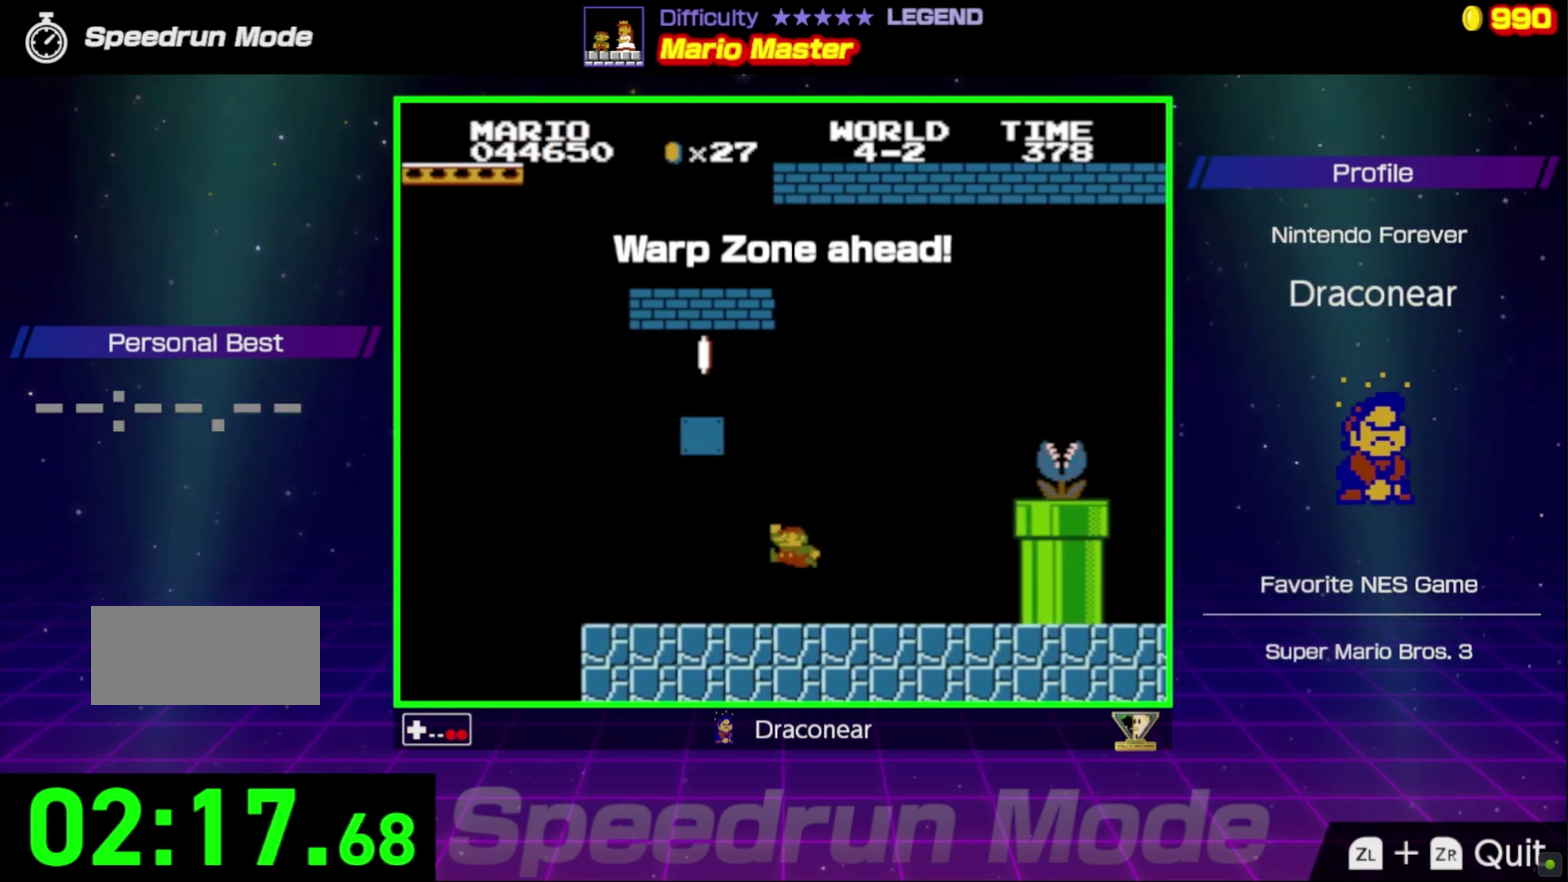
{"buttons": ["B"], "events": [[233, "DPAD_LEFT", "down"], [300, "A", "up"], [433, "DPAD_LEFT", "up"]]}
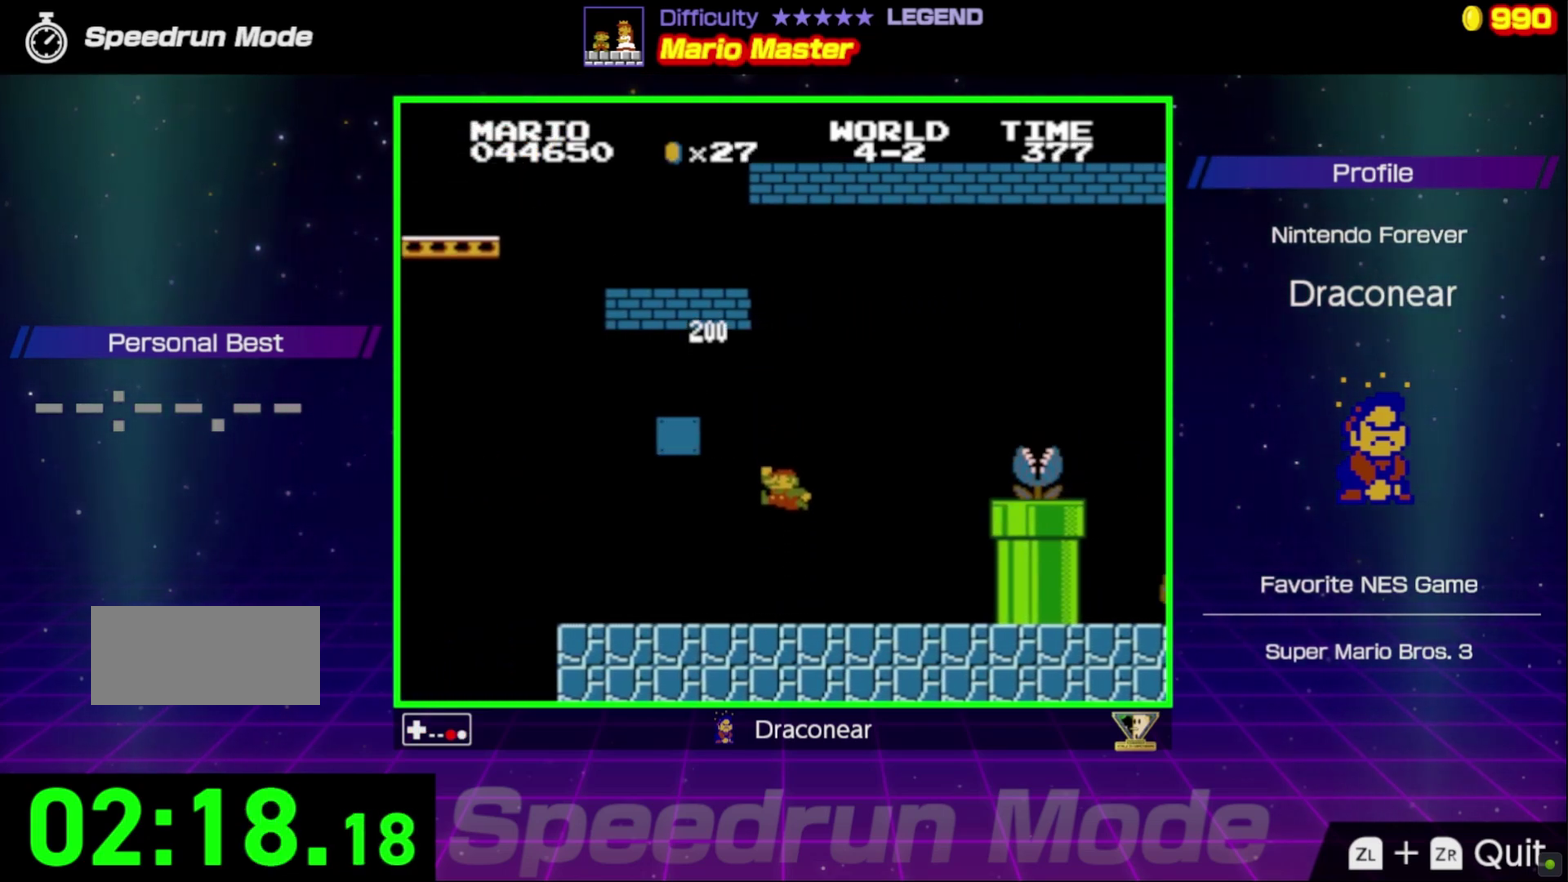
{"buttons": ["A", "B", "DPAD_LEFT"], "events": [[50, "DPAD_RIGHT", "down"], [283, "A", "down"], [350, "DPAD_RIGHT", "up"], [433, "DPAD_LEFT", "down"]]}
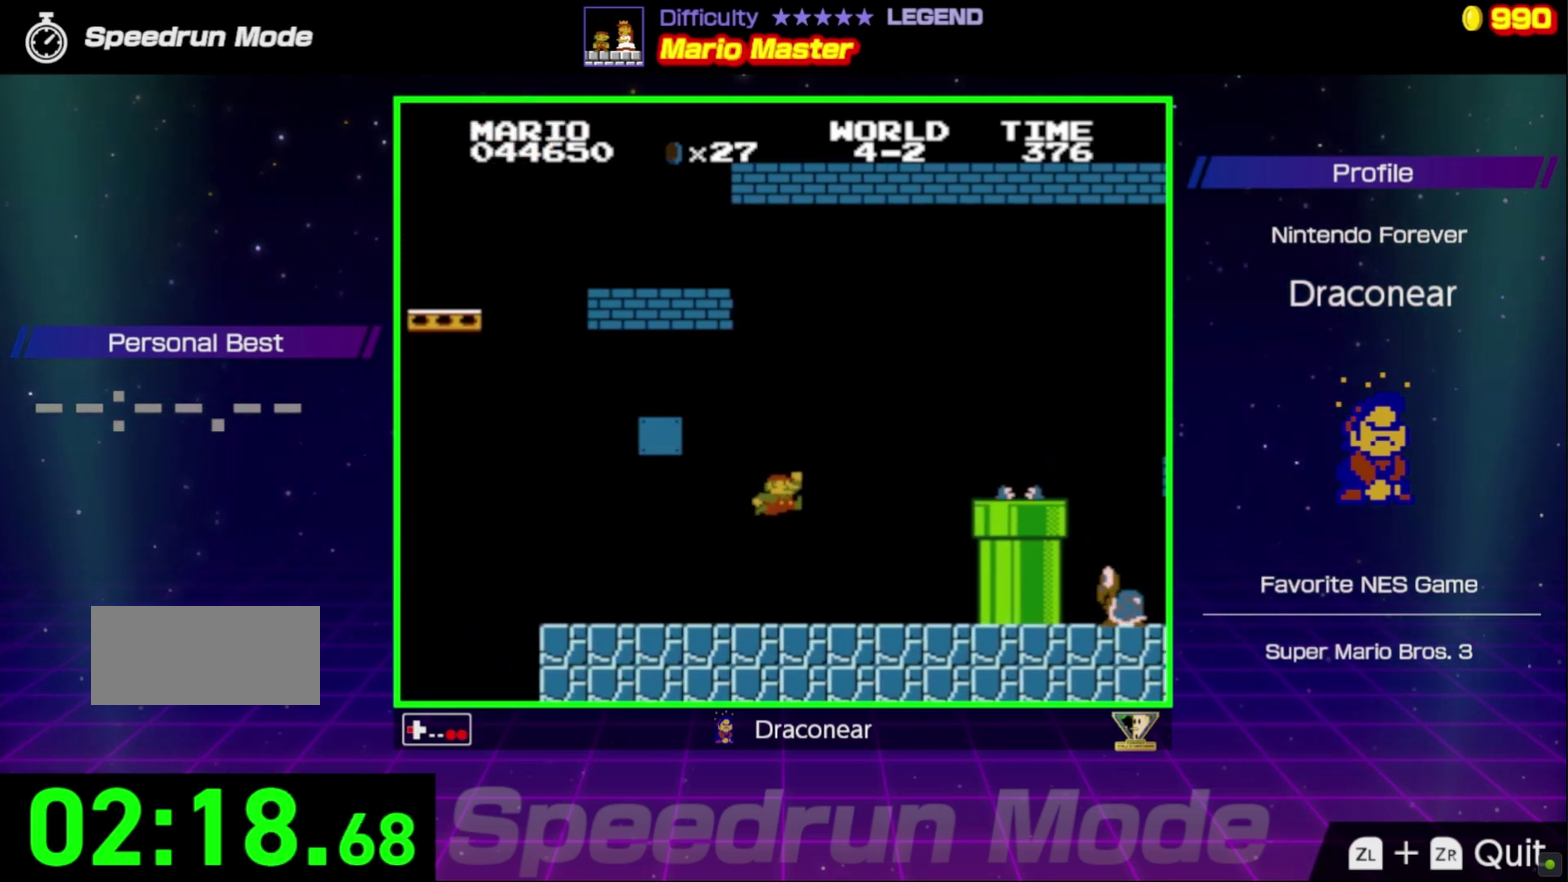
{"buttons": ["B", "DPAD_RIGHT"], "events": [[317, "A", "up"], [433, "DPAD_LEFT", "up"], [500, "DPAD_RIGHT", "down"]]}
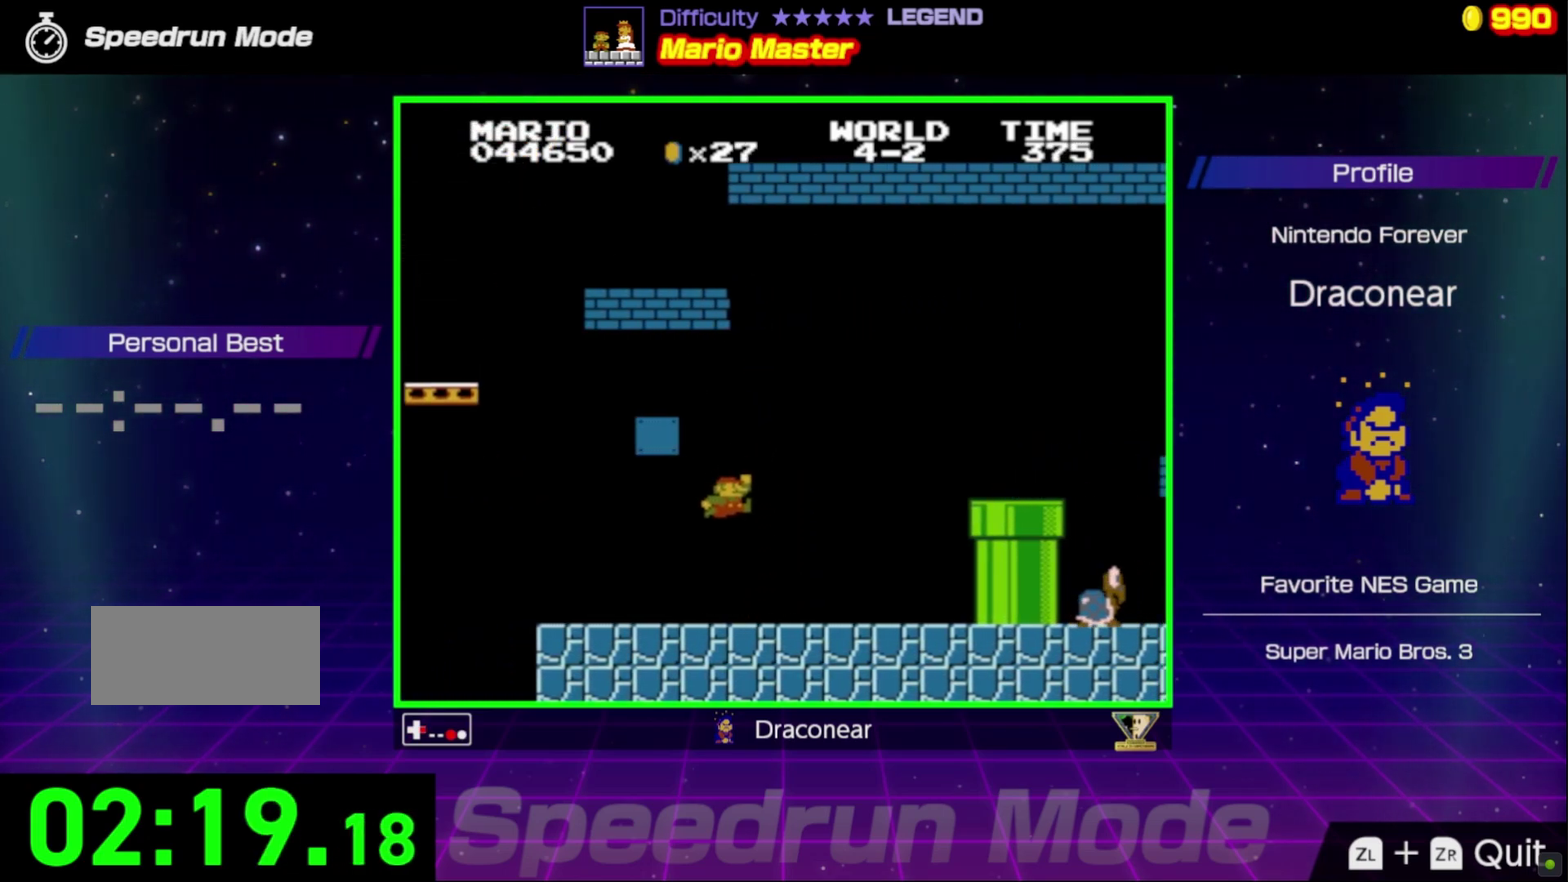
{"buttons": ["A", "B"], "events": [[283, "A", "down"], [283, "DPAD_RIGHT", "up"]]}
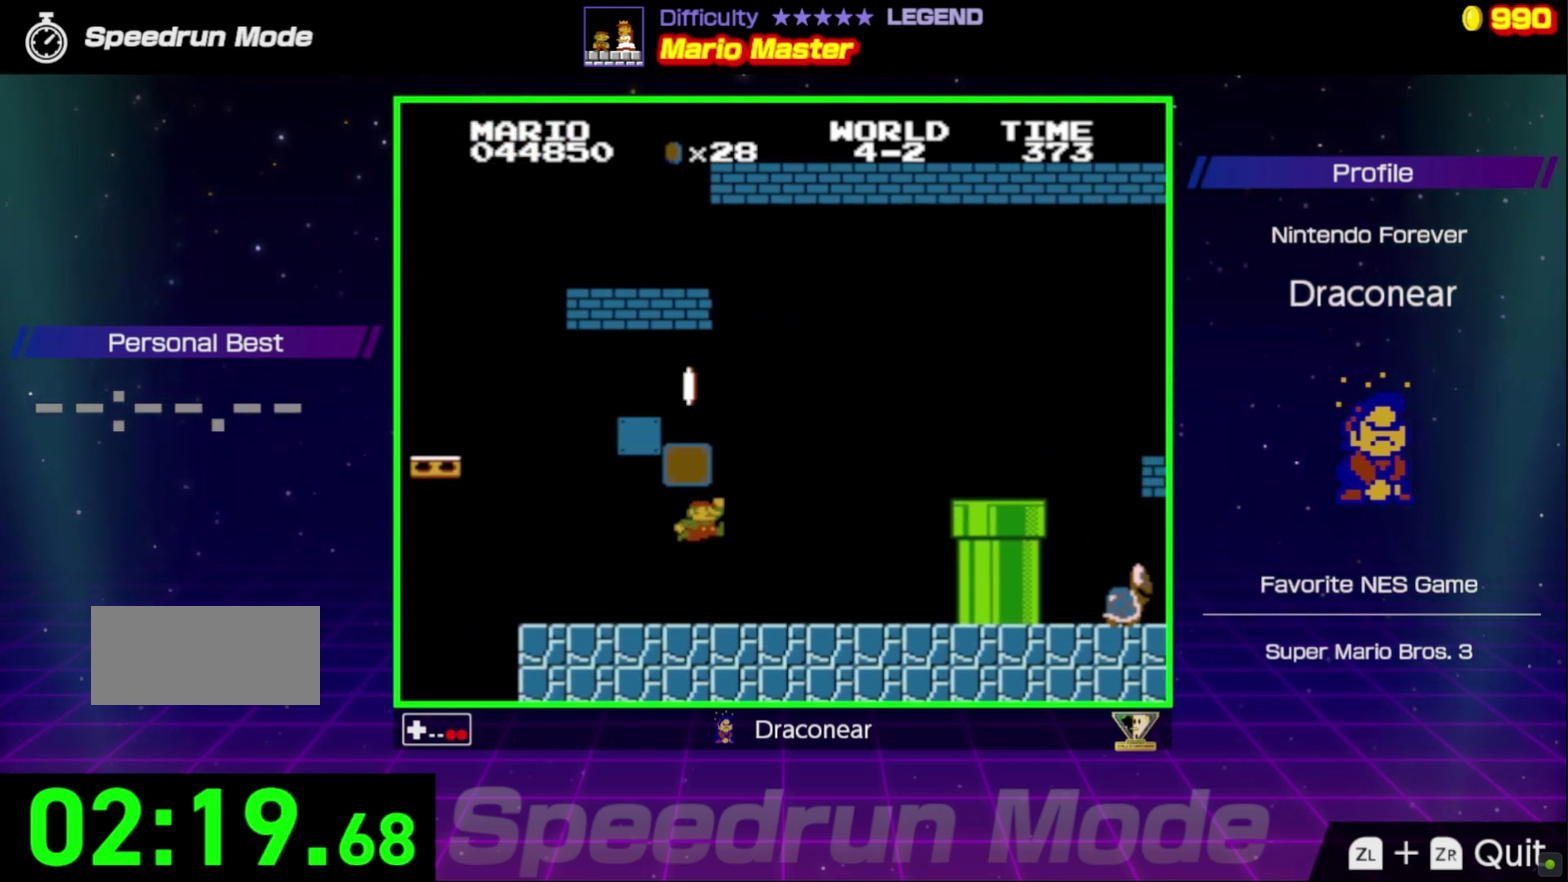
{"buttons": ["B", "DPAD_RIGHT"], "events": [[50, "DPAD_LEFT", "down"], [300, "DPAD_LEFT", "up"], [333, "A", "up"], [367, "DPAD_RIGHT", "down"]]}
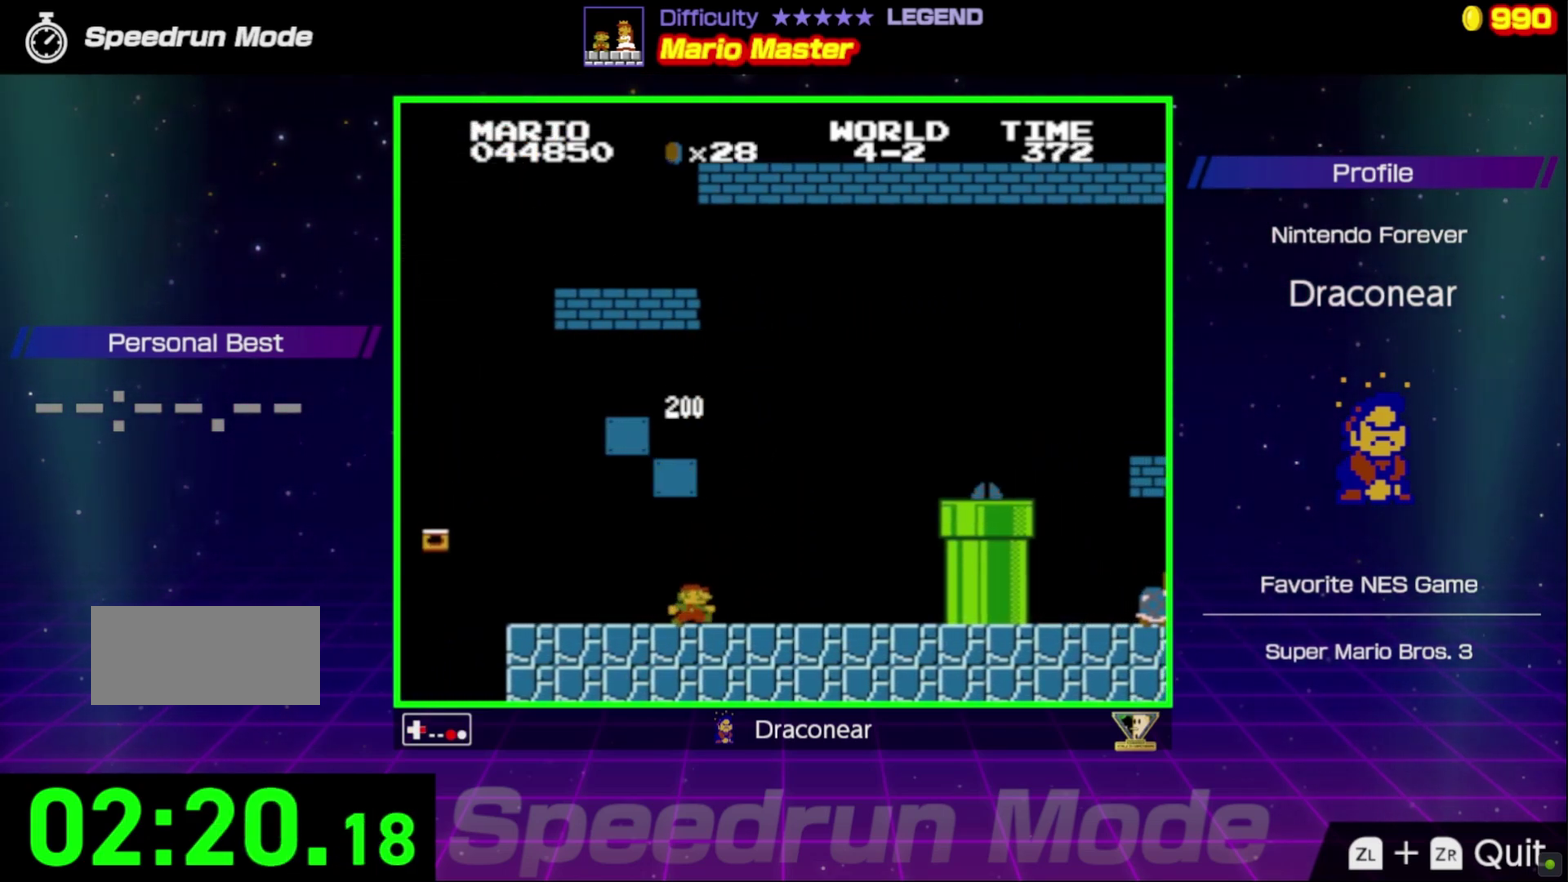
{"buttons": ["A", "B", "DPAD_LEFT"], "events": [[133, "DPAD_RIGHT", "up"], [150, "A", "down"], [200, "DPAD_LEFT", "down"]]}
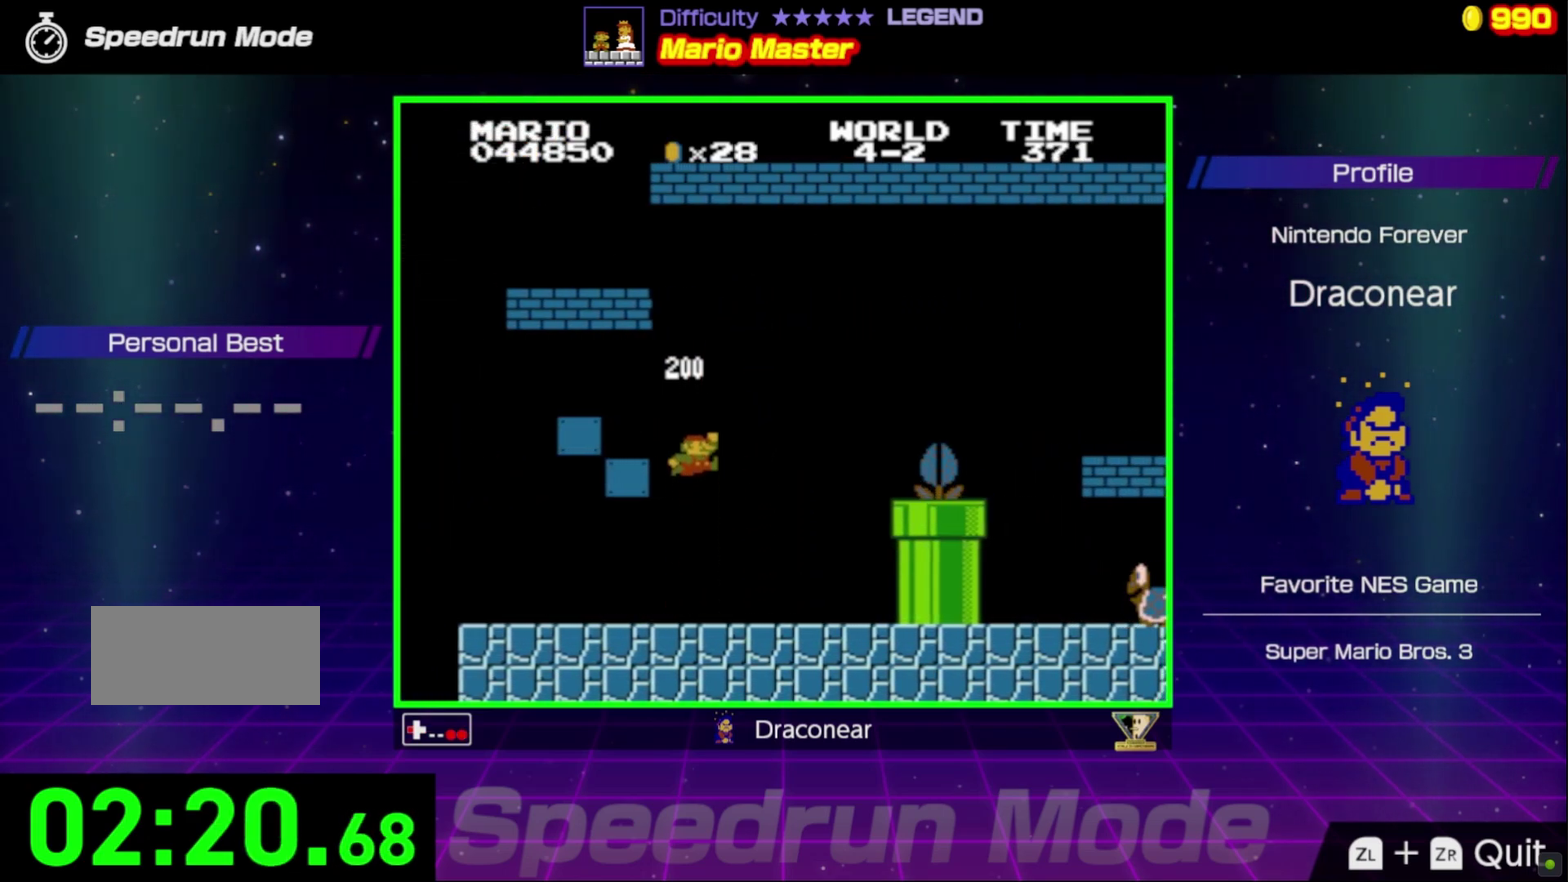
{"buttons": ["B"], "events": [[400, "A", "up"], [417, "DPAD_LEFT", "up"]]}
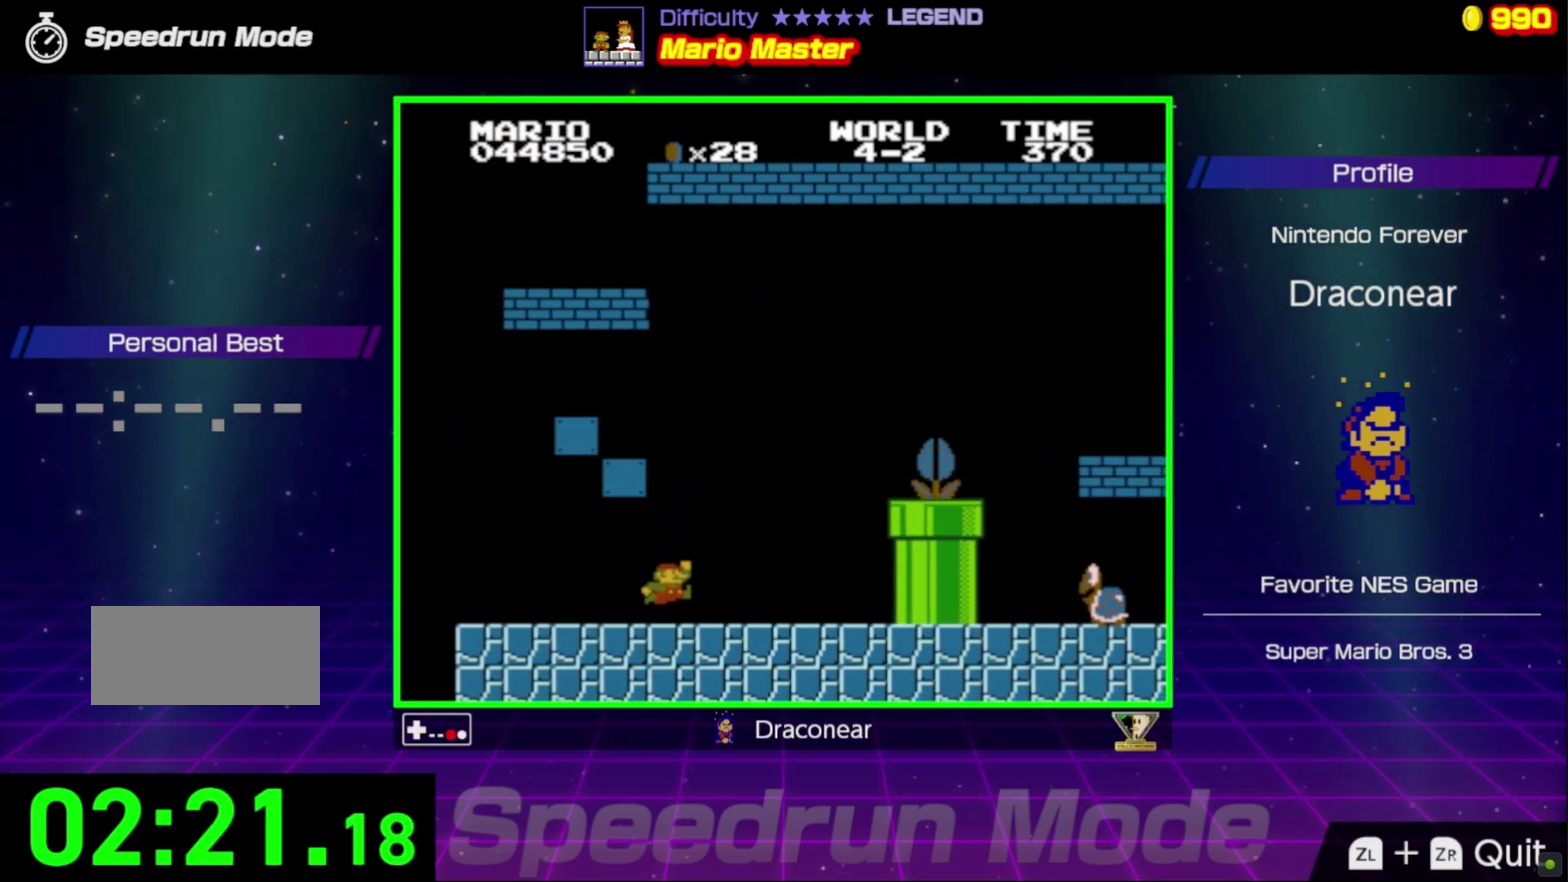
{"buttons": ["A", "B", "DPAD_LEFT"], "events": [[183, "A", "down"], [383, "DPAD_LEFT", "down"]]}
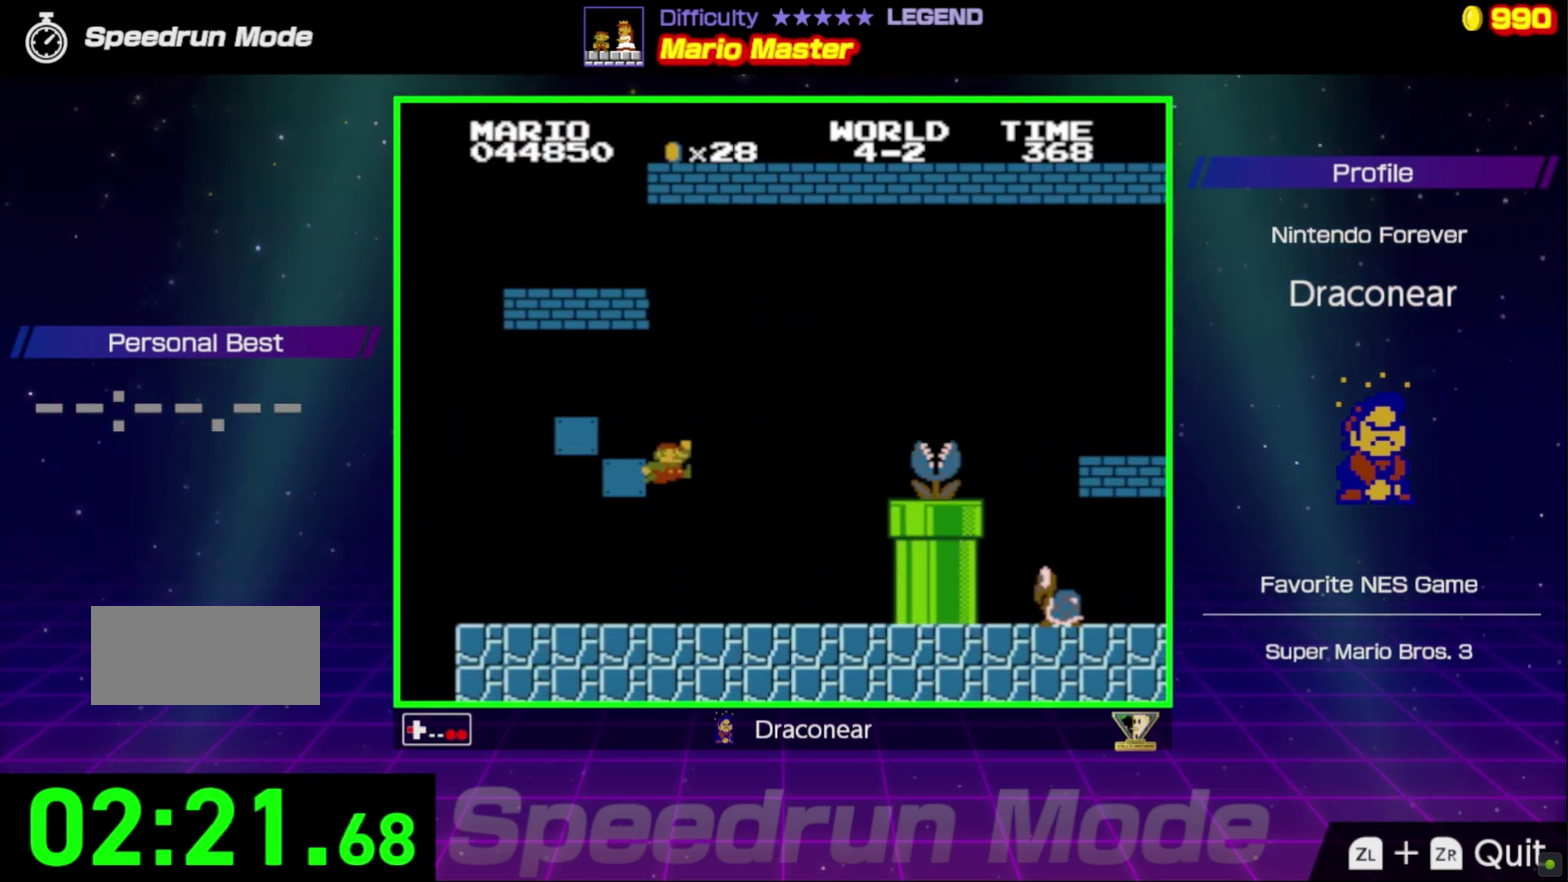
{"buttons": ["A", "B"], "events": [[183, "A", "up"], [300, "DPAD_LEFT", "up"], [450, "A", "down"]]}
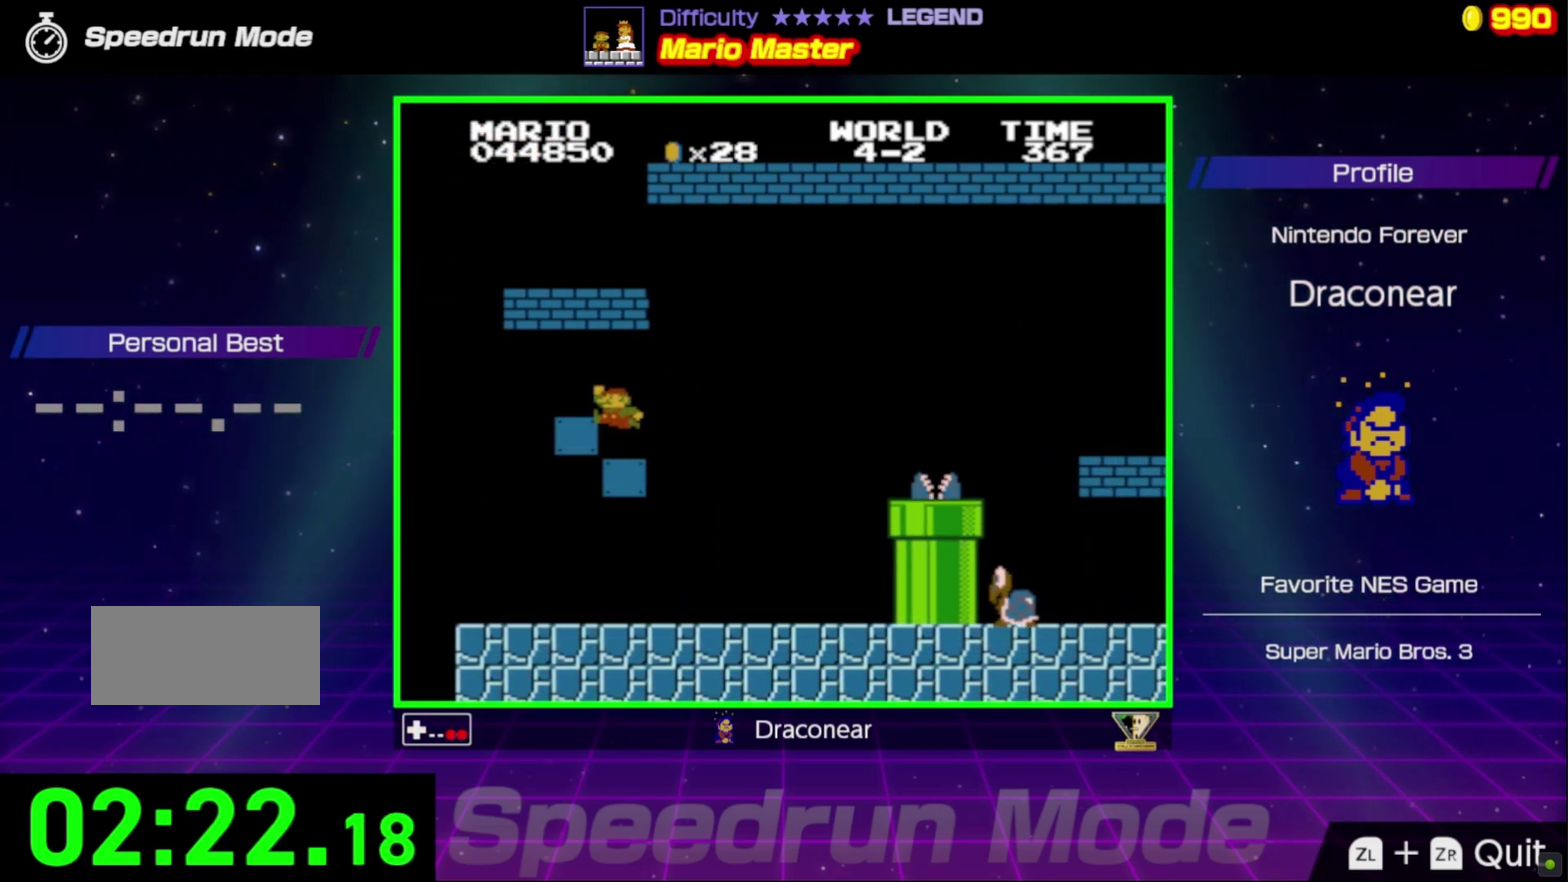
{"buttons": ["B"], "events": [[333, "A", "up"]]}
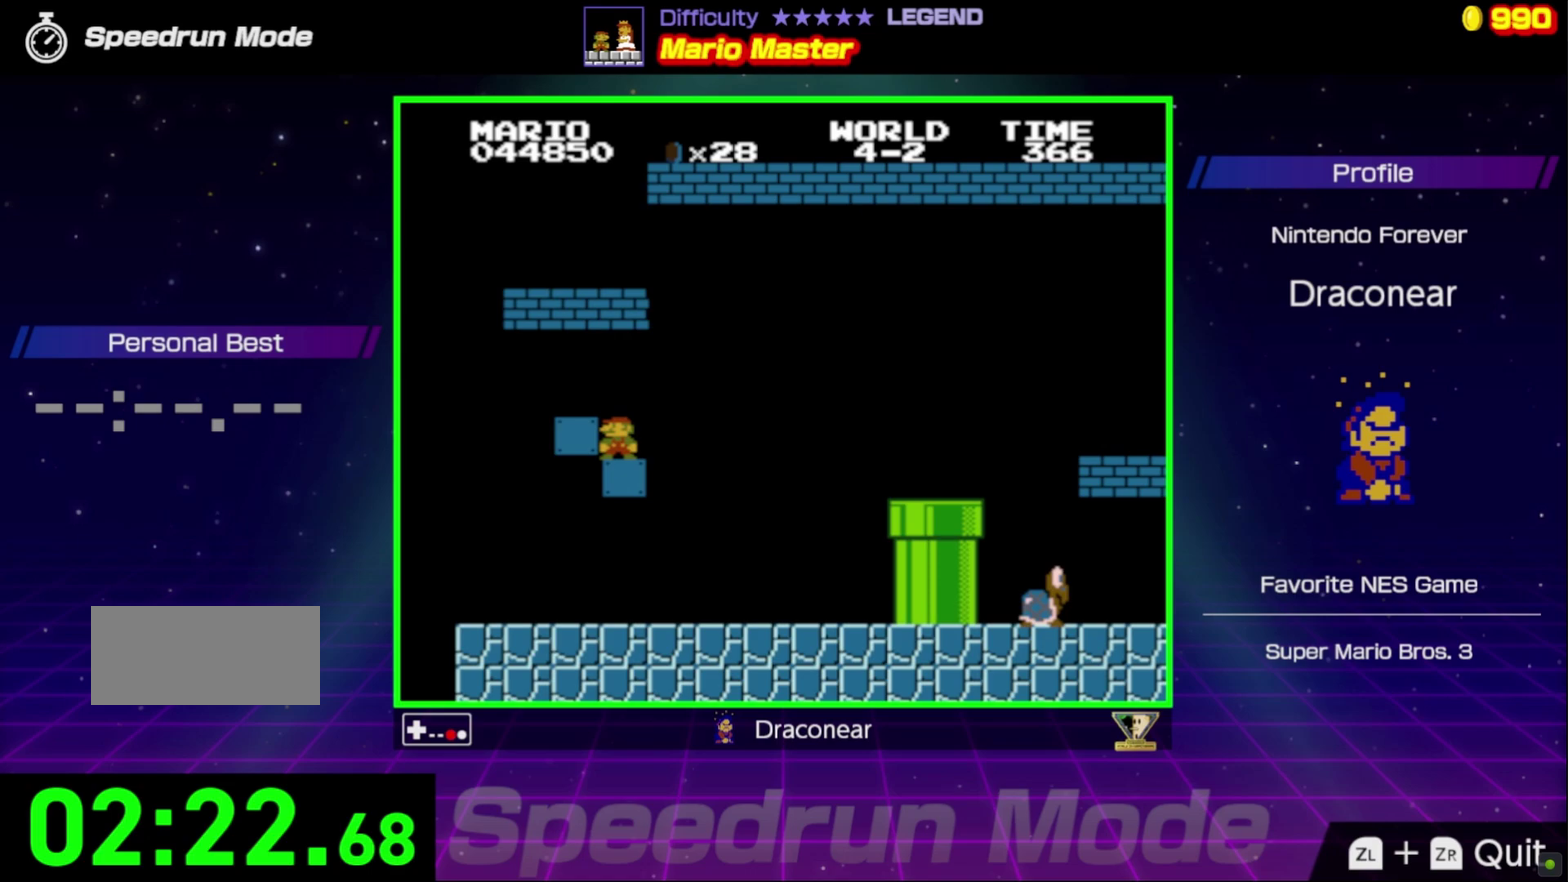
{"buttons": ["A", "B", "DPAD_LEFT"], "events": [[150, "DPAD_RIGHT", "down"], [250, "DPAD_RIGHT", "up"], [400, "DPAD_LEFT", "down"], [417, "A", "down"]]}
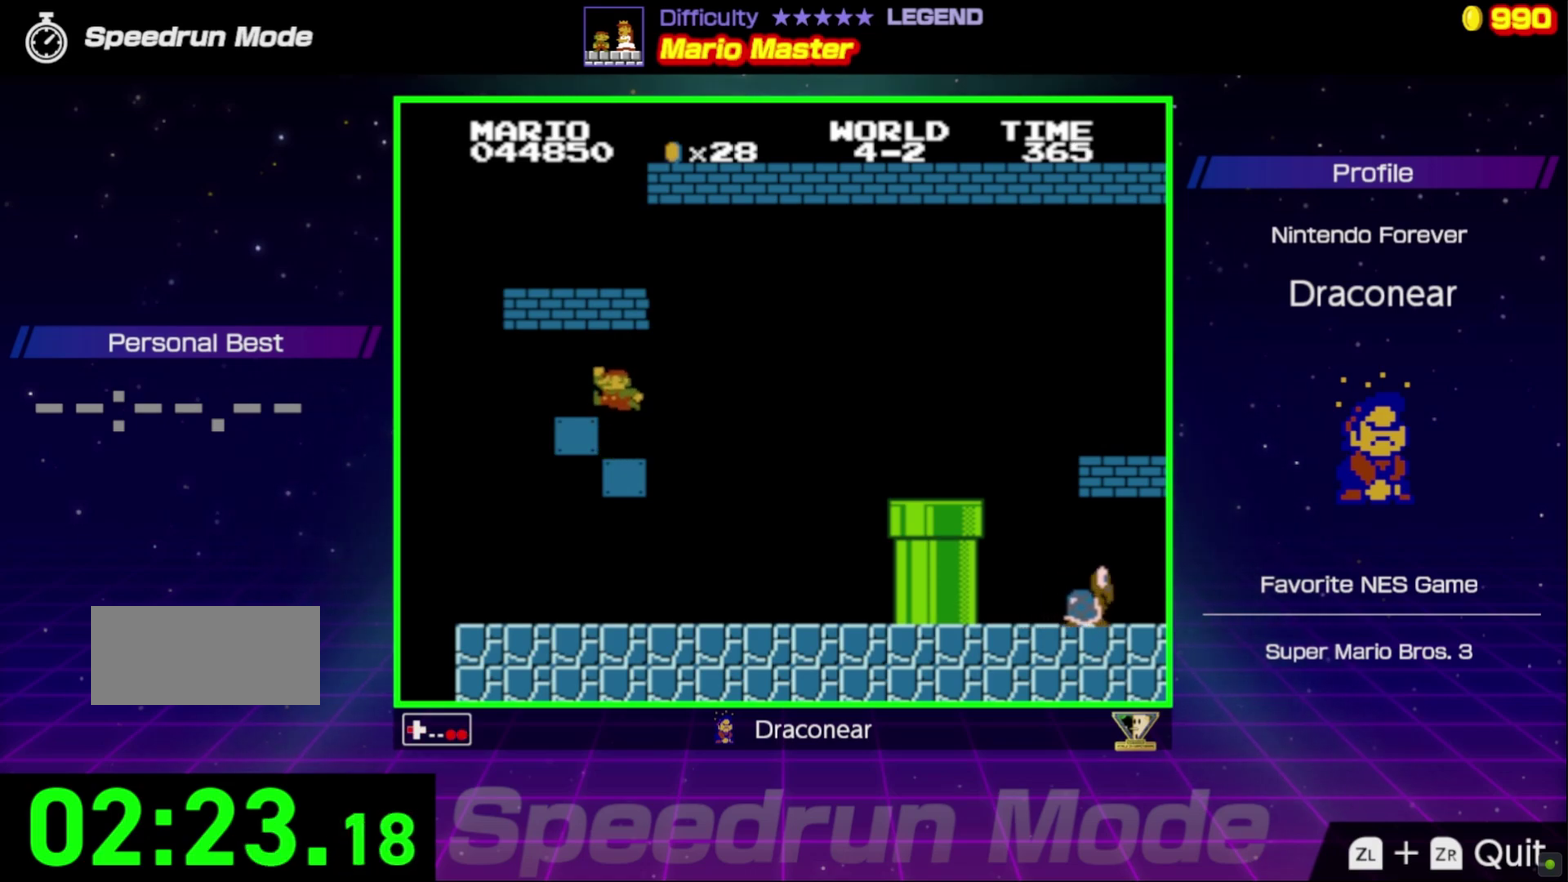
{"buttons": ["B", "DPAD_LEFT"], "events": [[50, "A", "up"], [100, "DPAD_LEFT", "up"], [200, "DPAD_RIGHT", "down"], [267, "DPAD_RIGHT", "up"], [367, "DPAD_LEFT", "down"]]}
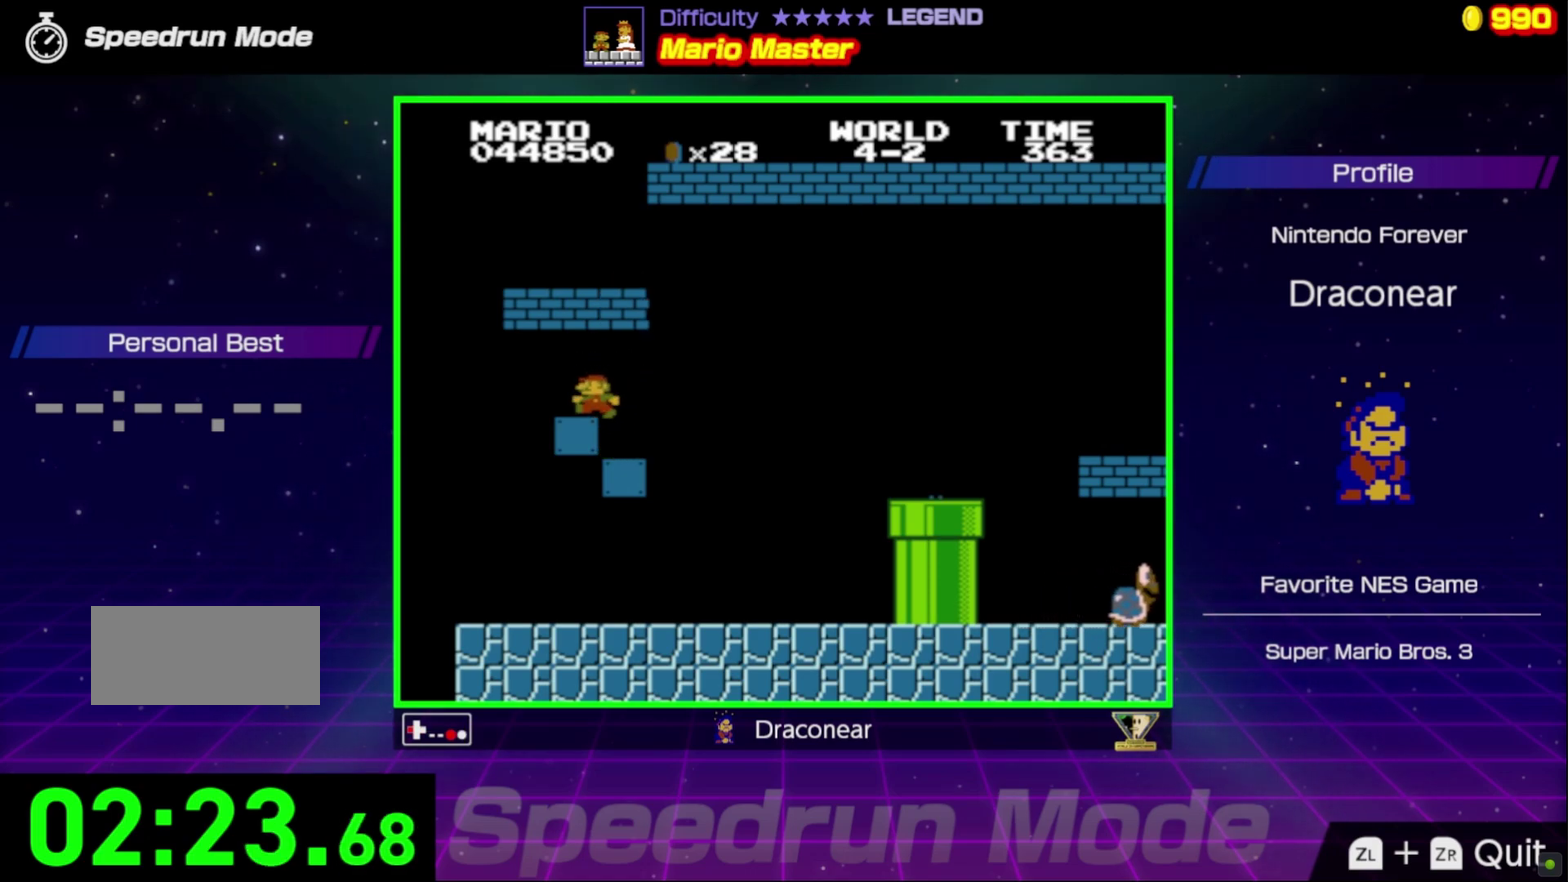
{"buttons": ["A", "B", "DPAD_RIGHT"], "events": [[17, "DPAD_LEFT", "up"], [133, "DPAD_LEFT", "down"], [383, "A", "down"], [383, "DPAD_LEFT", "up"], [417, "DPAD_RIGHT", "down"]]}
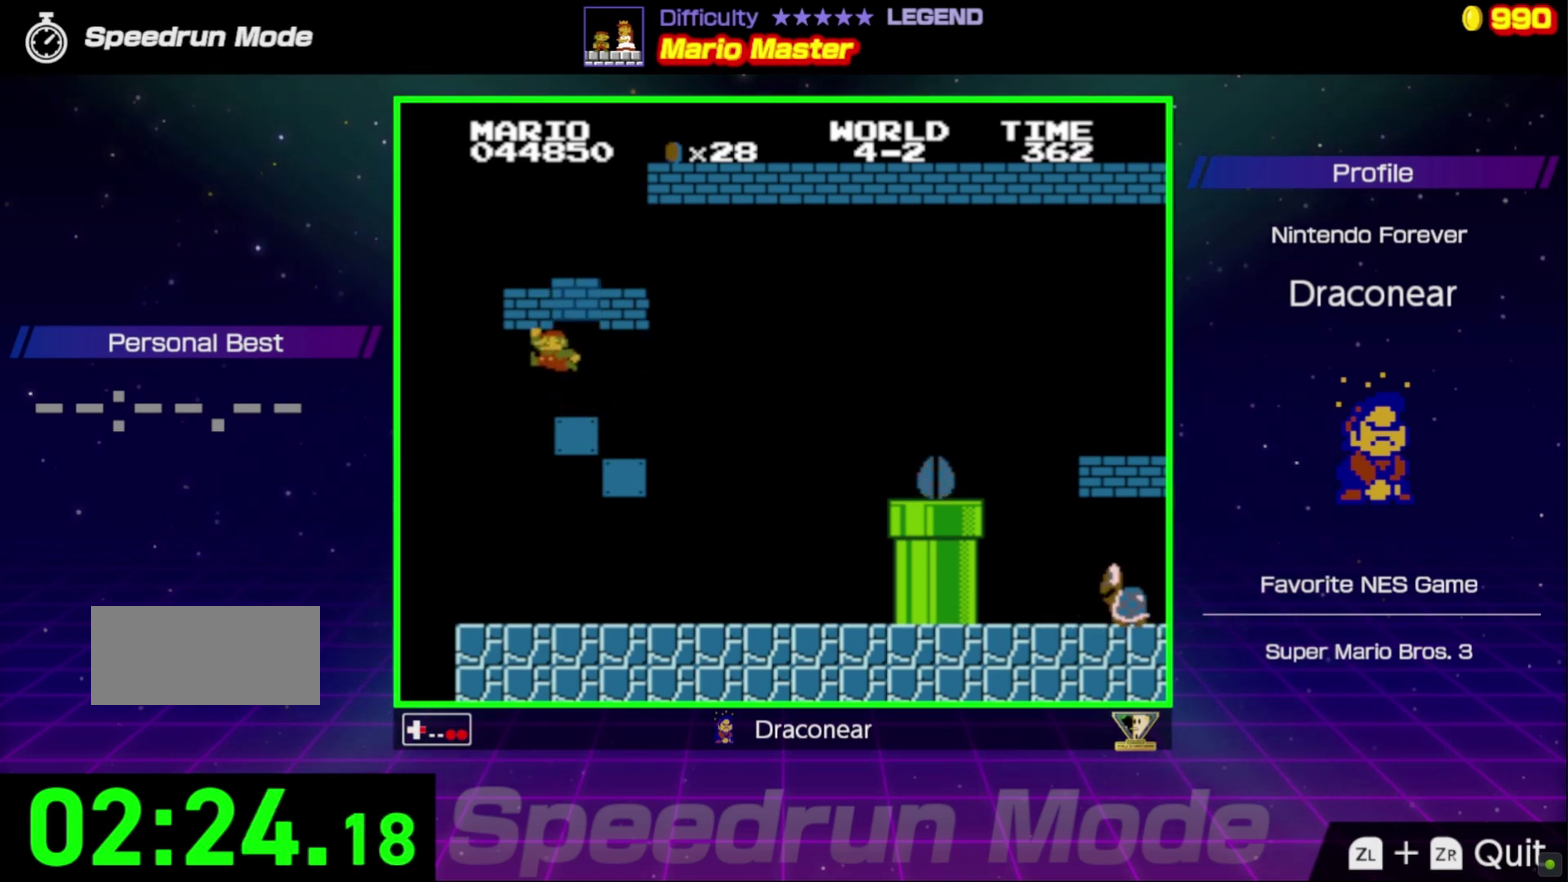
{"buttons": ["B"], "events": [[150, "A", "up"], [267, "DPAD_RIGHT", "up"]]}
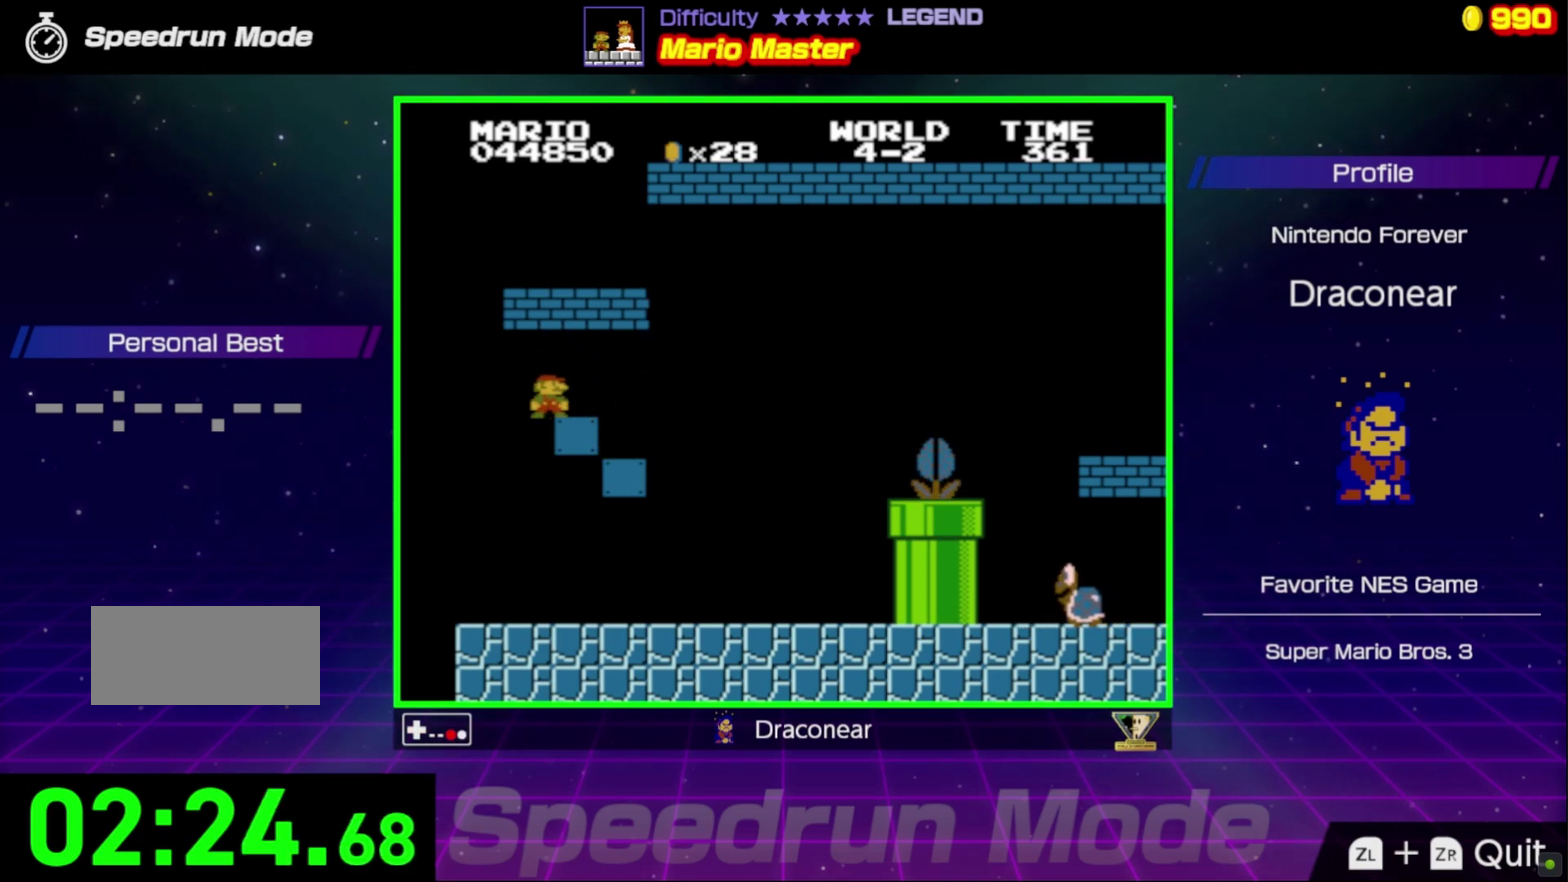
{"buttons": ["B", "DPAD_RIGHT"], "events": [[100, "DPAD_LEFT", "down"], [200, "A", "down"], [283, "DPAD_LEFT", "up"], [317, "DPAD_RIGHT", "down"], [500, "A", "up"]]}
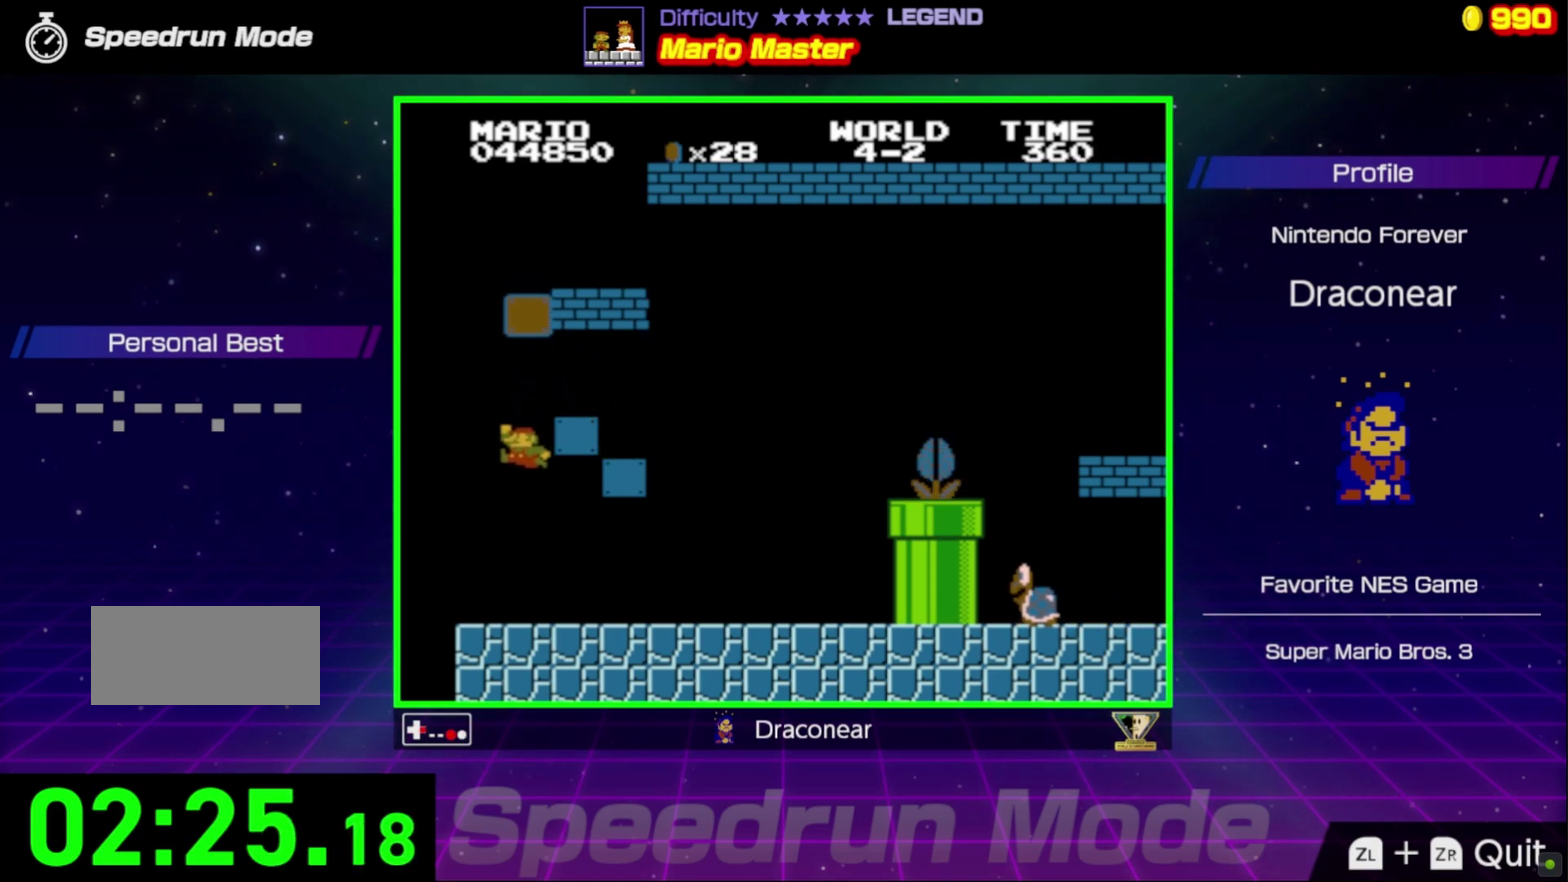
{"buttons": ["B", "DPAD_RIGHT"], "events": []}
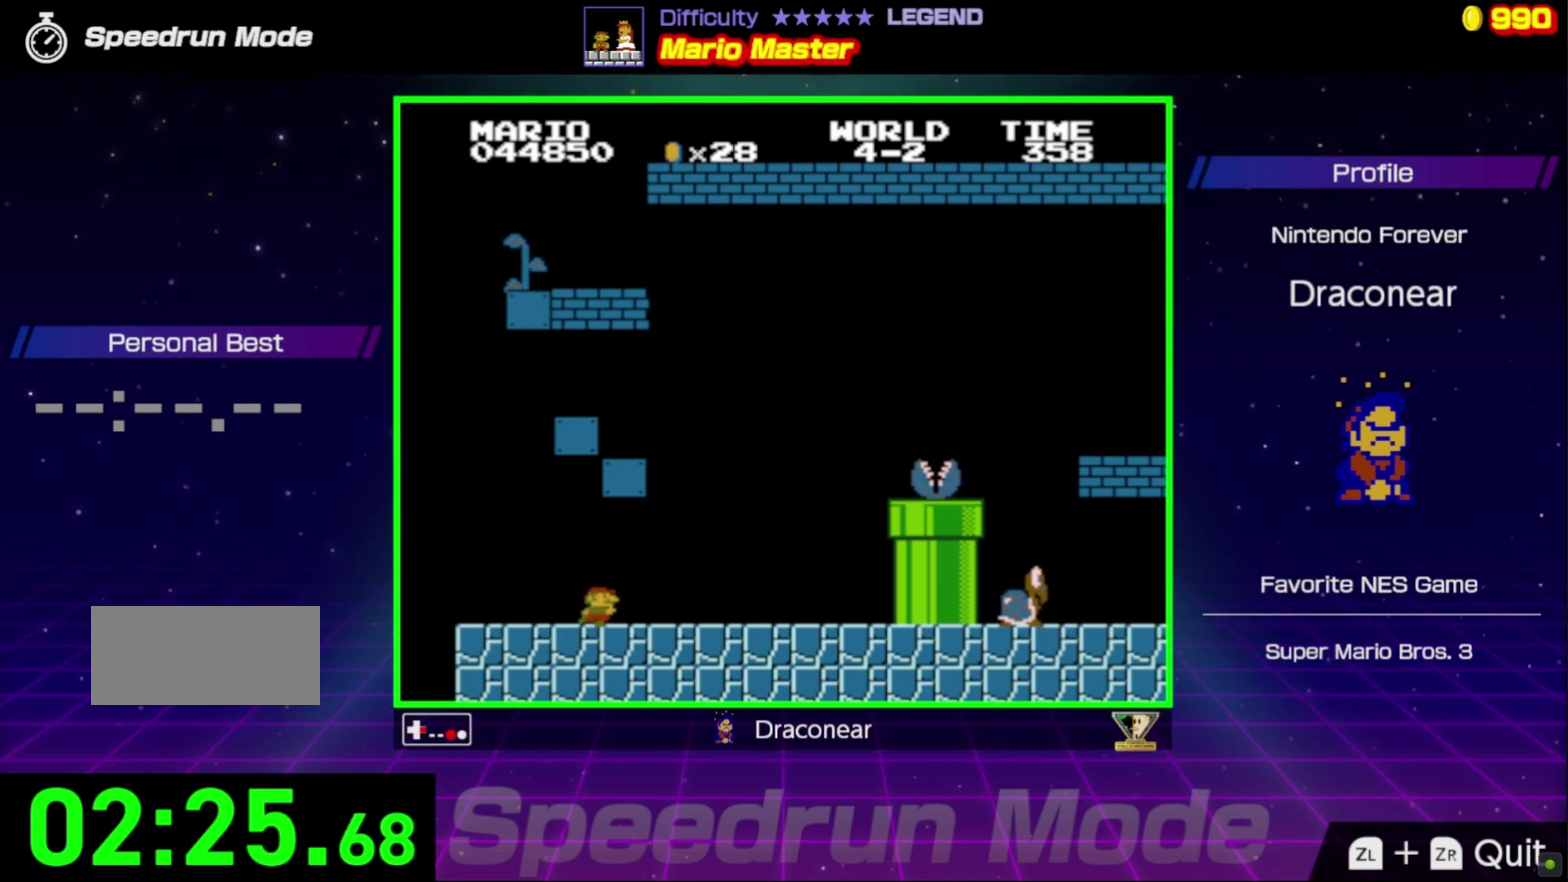
{"buttons": ["A", "B", "DPAD_LEFT"], "events": [[33, "DPAD_RIGHT", "up"], [100, "A", "down"], [100, "DPAD_LEFT", "down"]]}
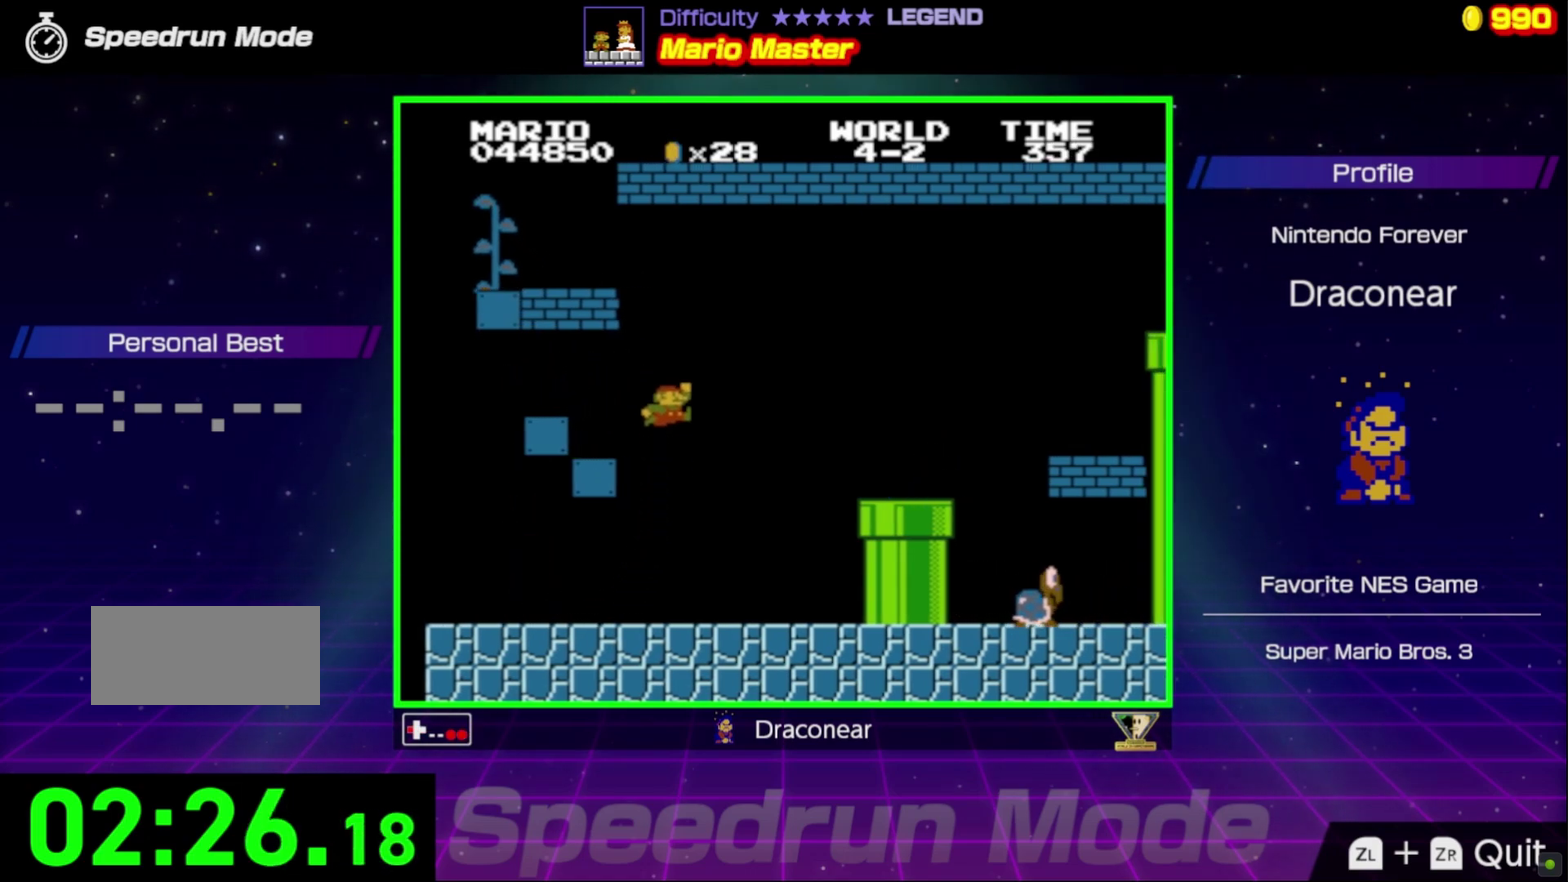
{"buttons": ["B"], "events": [[267, "A", "up"], [300, "DPAD_LEFT", "up"]]}
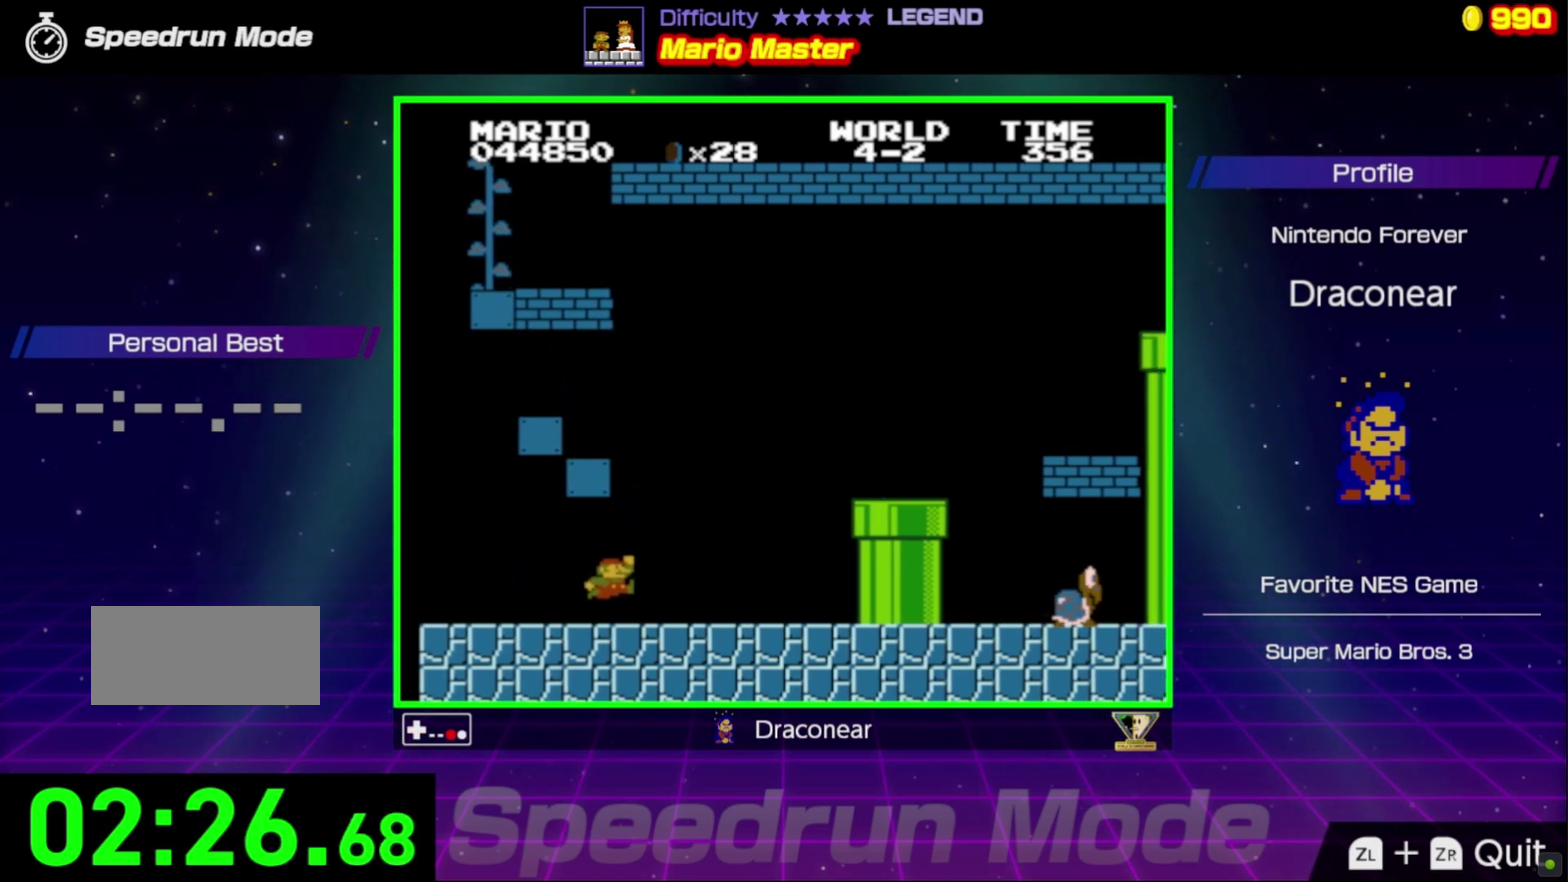
{"buttons": ["B", "DPAD_RIGHT"], "events": [[100, "A", "down"], [283, "DPAD_RIGHT", "down"], [417, "A", "up"]]}
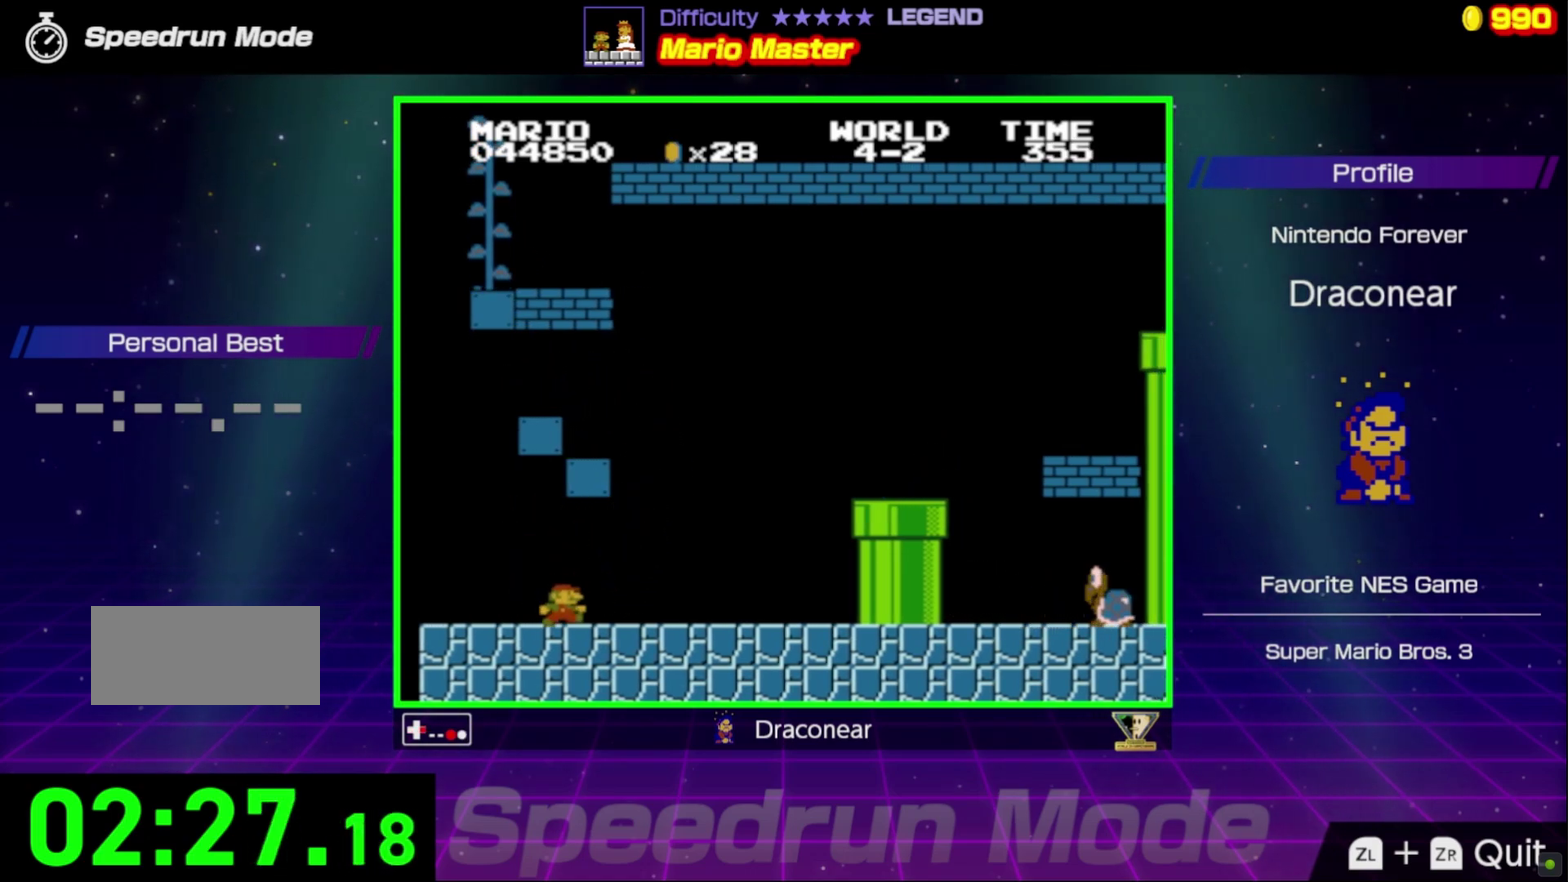
{"buttons": ["B", "DPAD_RIGHT"], "events": [[183, "DPAD_RIGHT", "up"], [433, "DPAD_RIGHT", "down"]]}
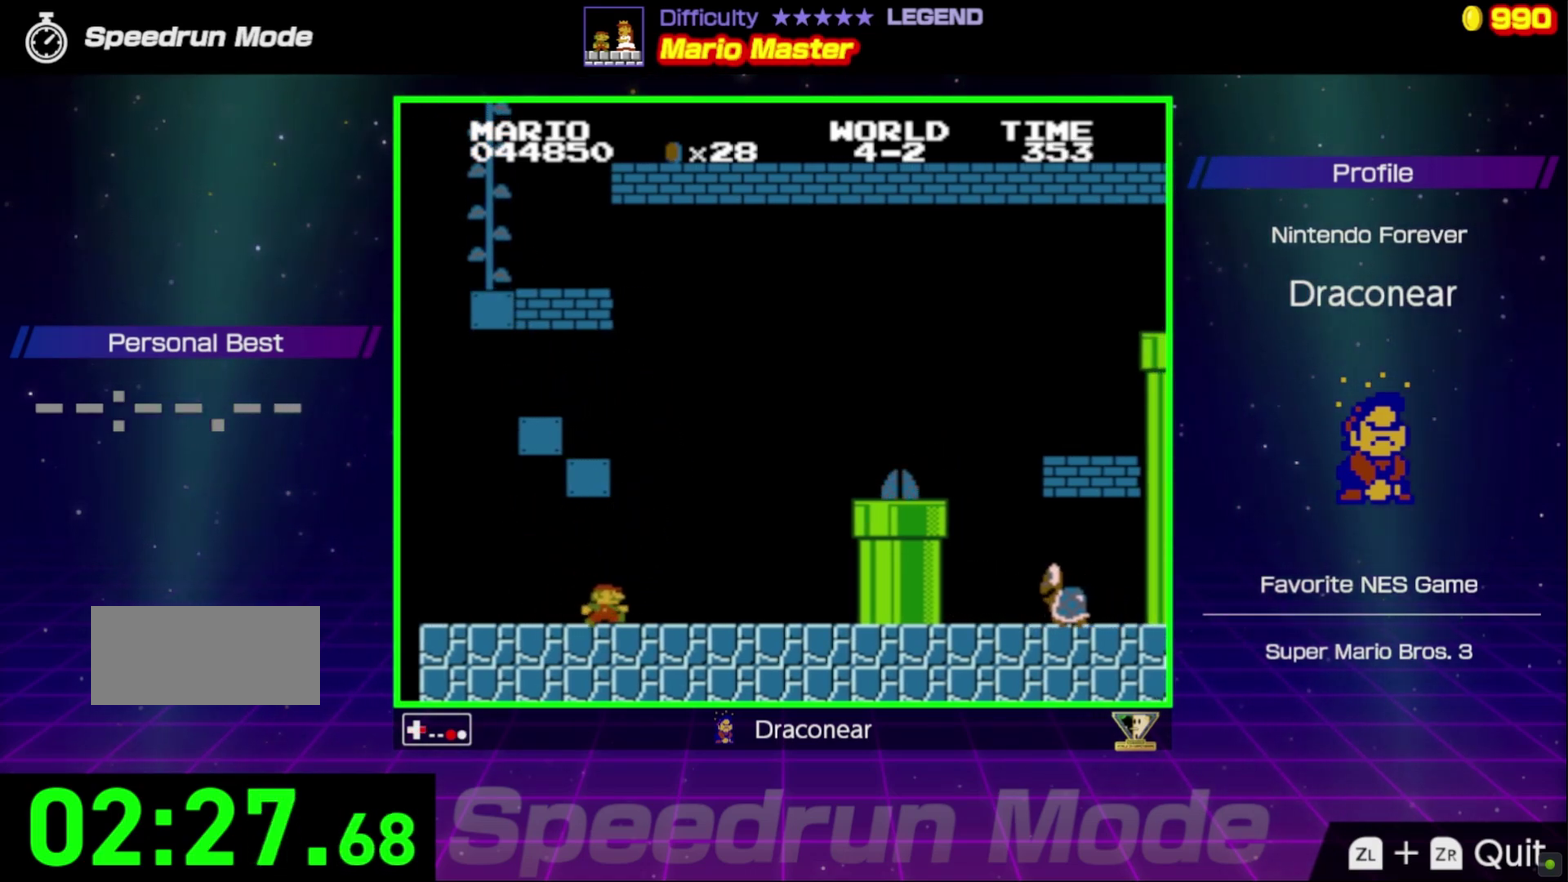
{"buttons": ["A", "B"], "events": [[100, "DPAD_RIGHT", "up"], [250, "A", "down"]]}
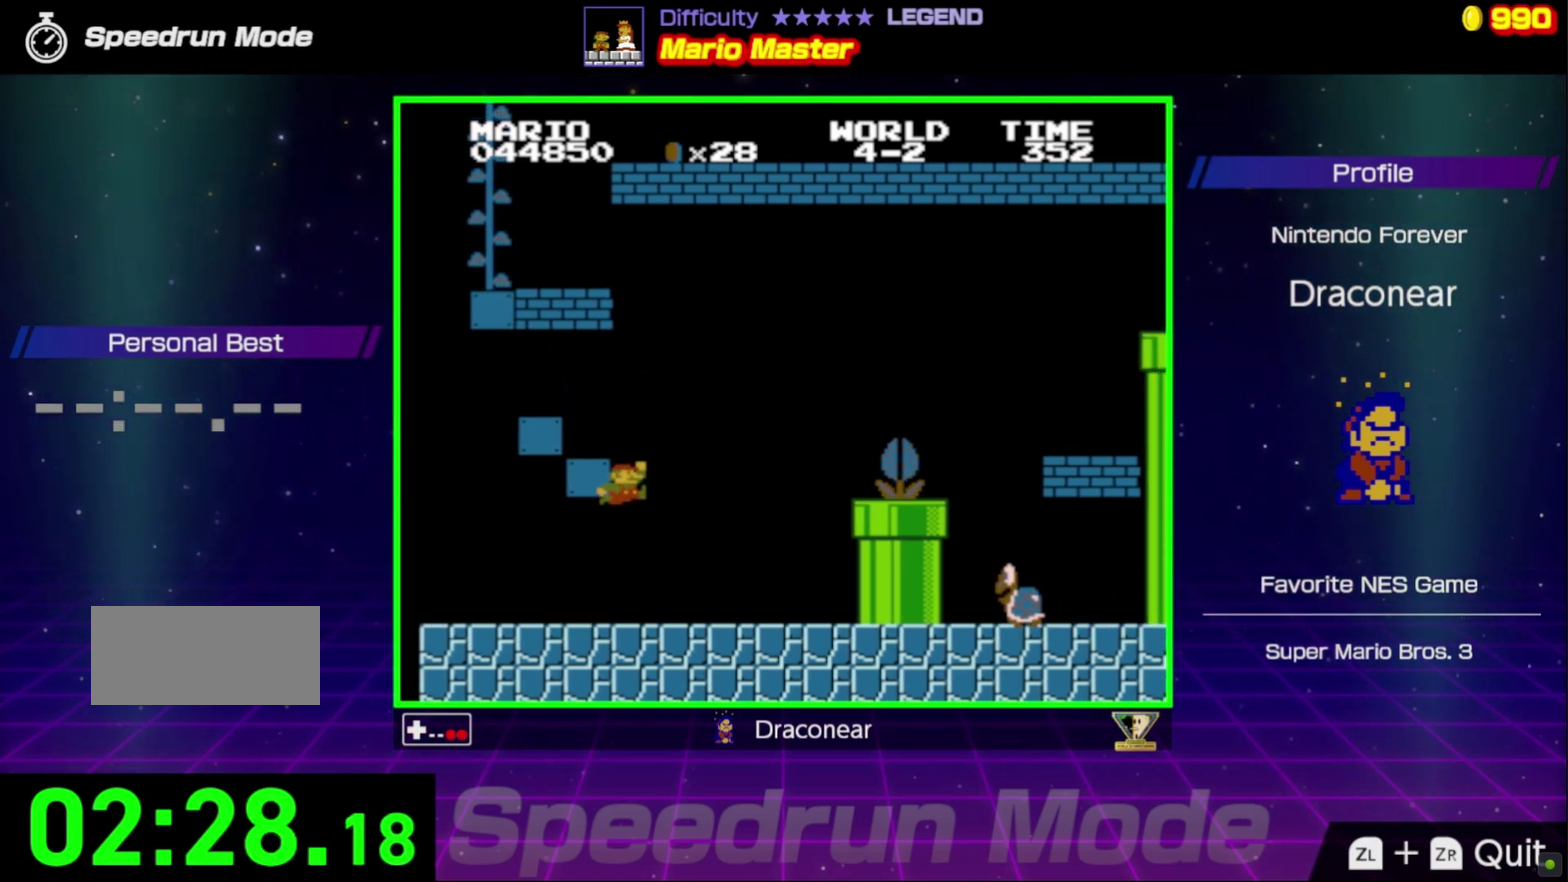
{"buttons": ["B"], "events": [[50, "DPAD_LEFT", "down"], [200, "DPAD_LEFT", "up"], [250, "DPAD_LEFT", "down"], [400, "A", "up"], [500, "DPAD_LEFT", "up"]]}
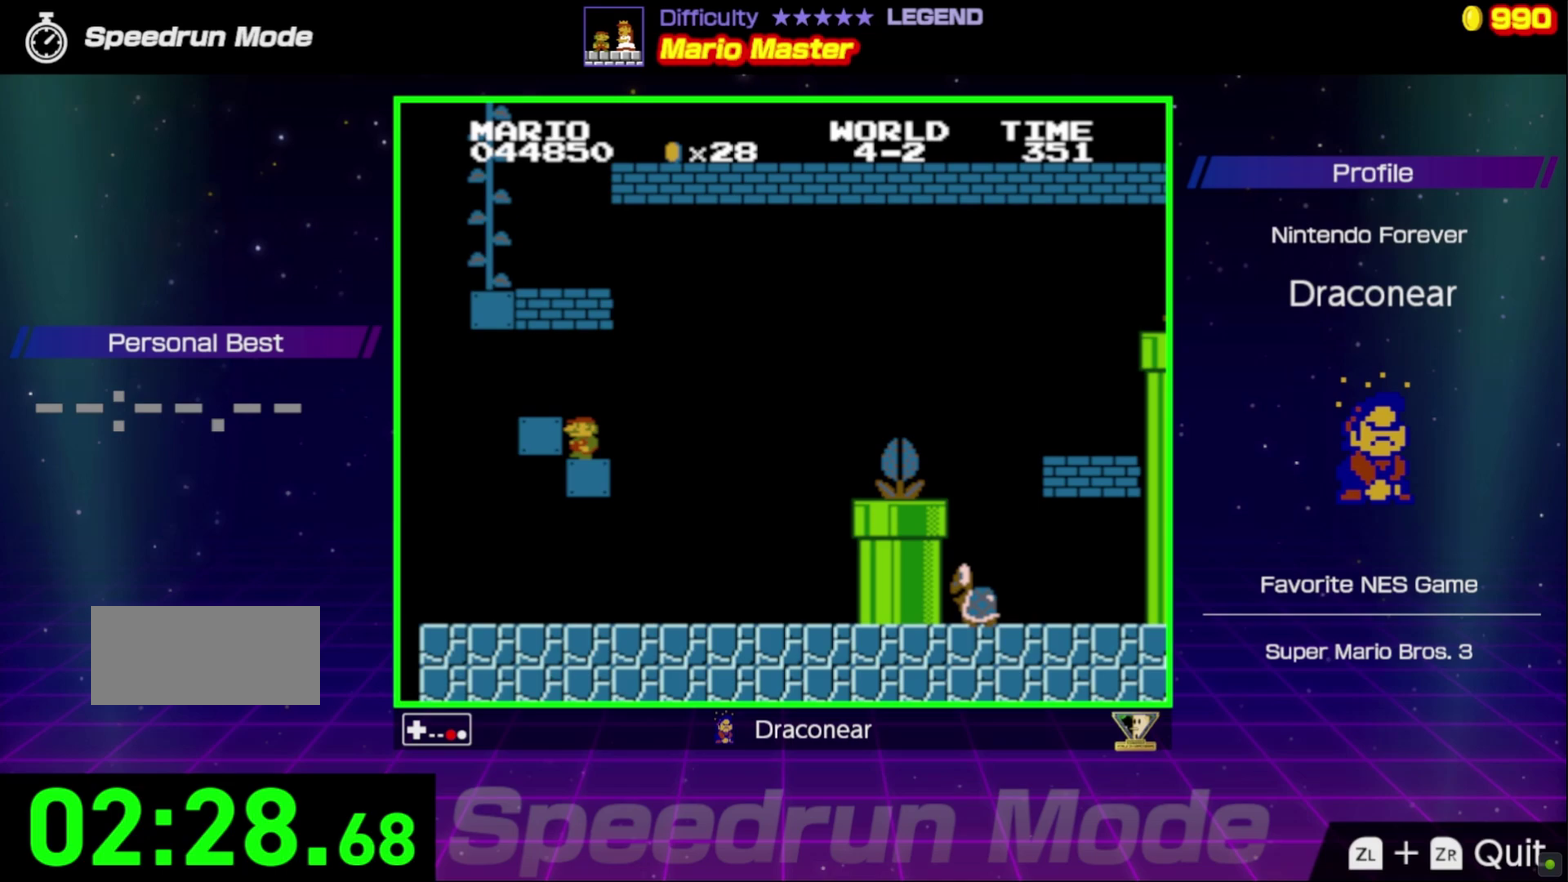
{"buttons": ["A", "B", "DPAD_LEFT"], "events": [[233, "DPAD_RIGHT", "down"], [400, "A", "down"], [483, "DPAD_RIGHT", "up"], [500, "DPAD_LEFT", "down"]]}
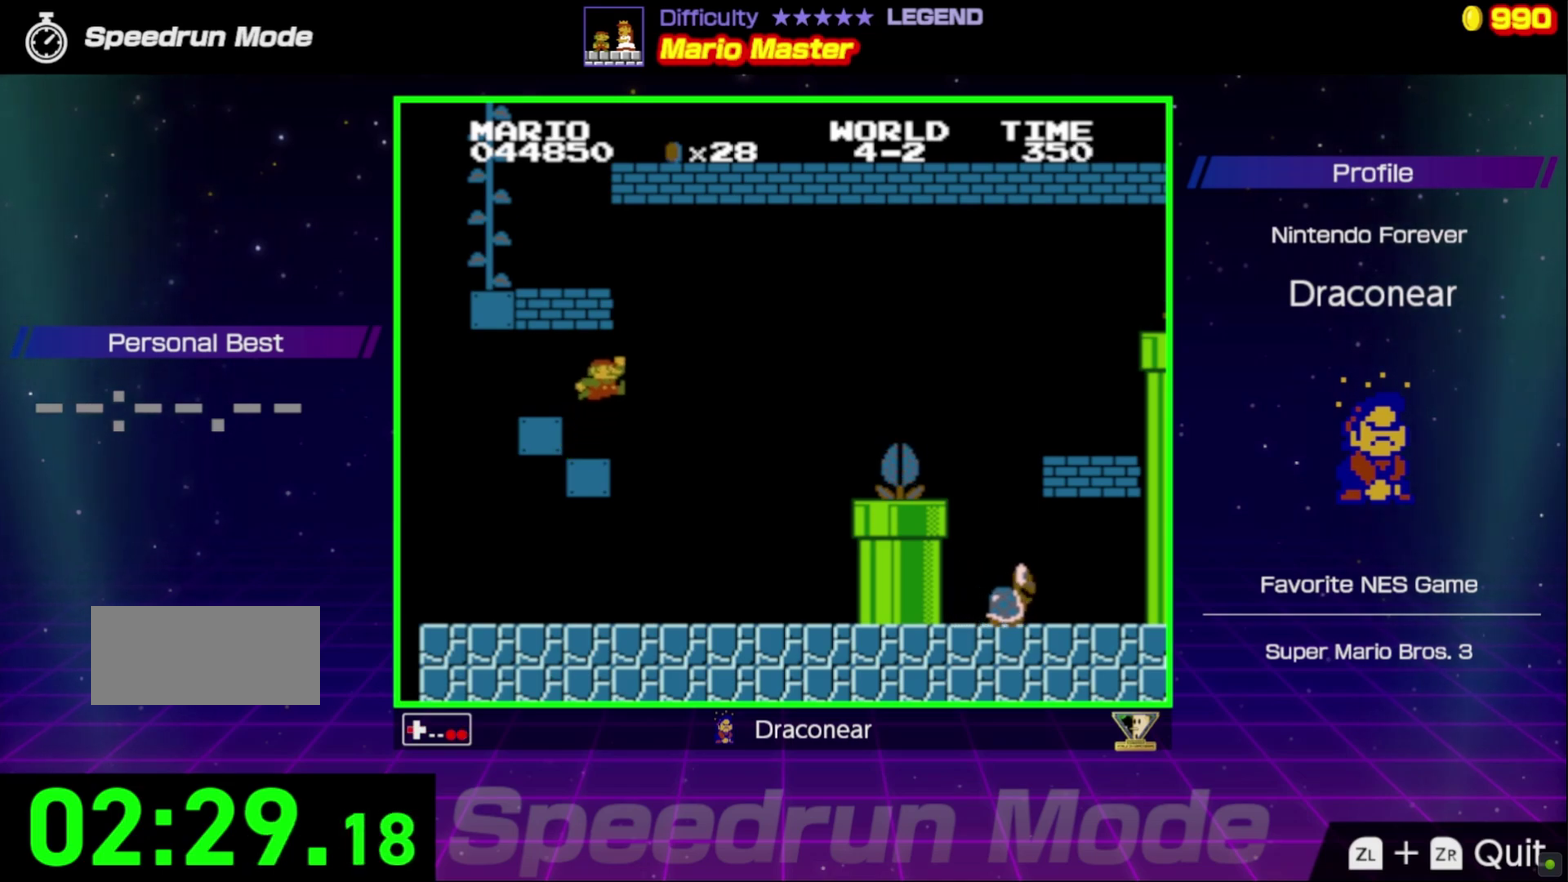
{"buttons": ["B"], "events": [[417, "DPAD_LEFT", "up"], [450, "A", "up"]]}
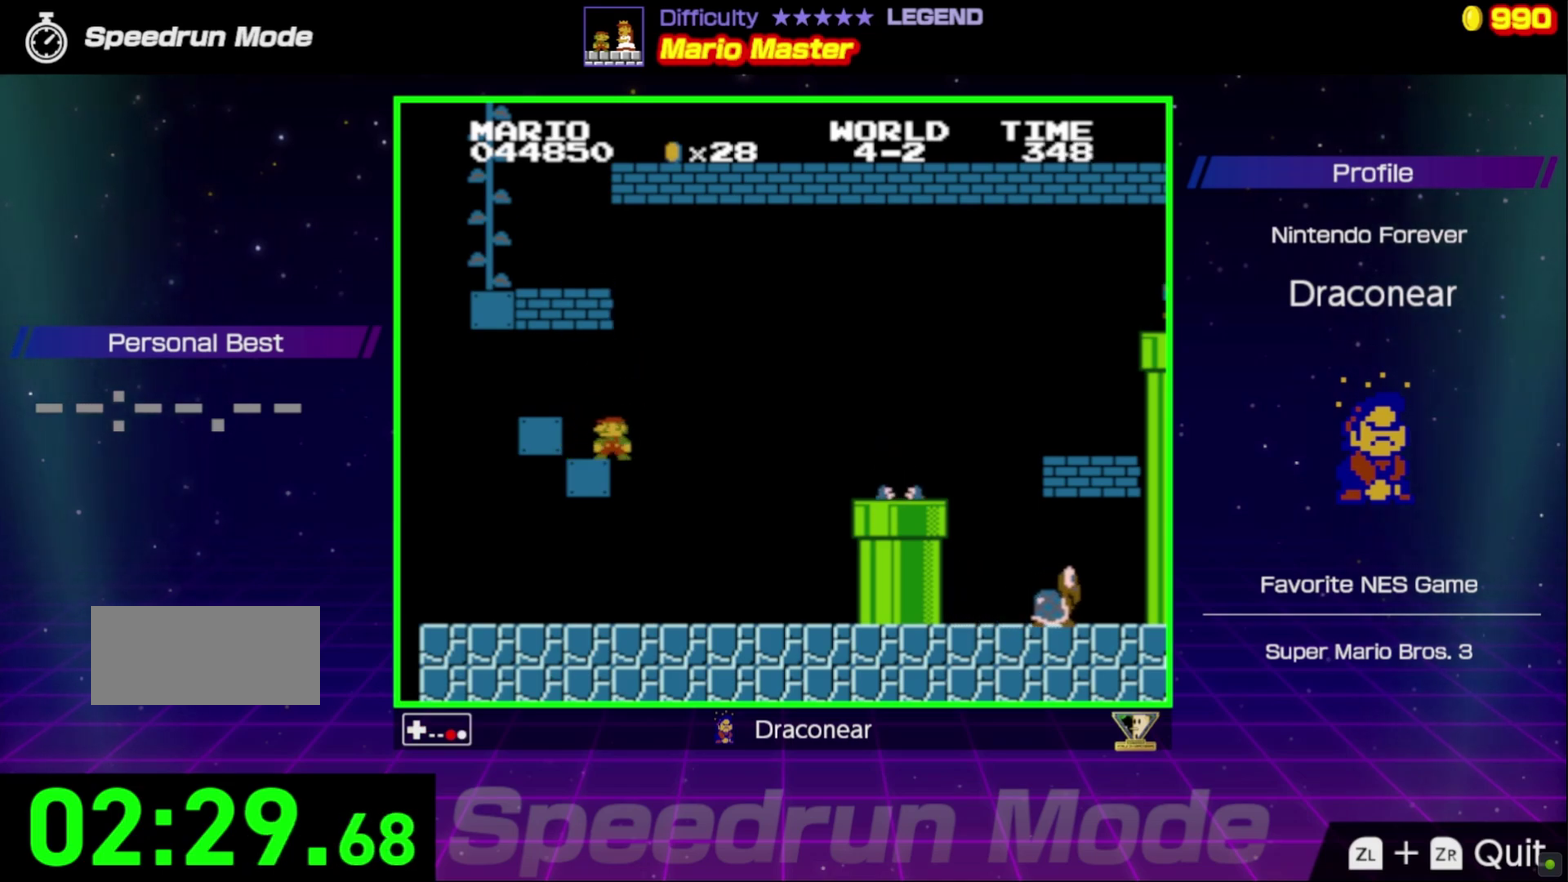
{"buttons": ["A", "B", "DPAD_RIGHT"], "events": [[317, "DPAD_RIGHT", "down"], [400, "A", "down"]]}
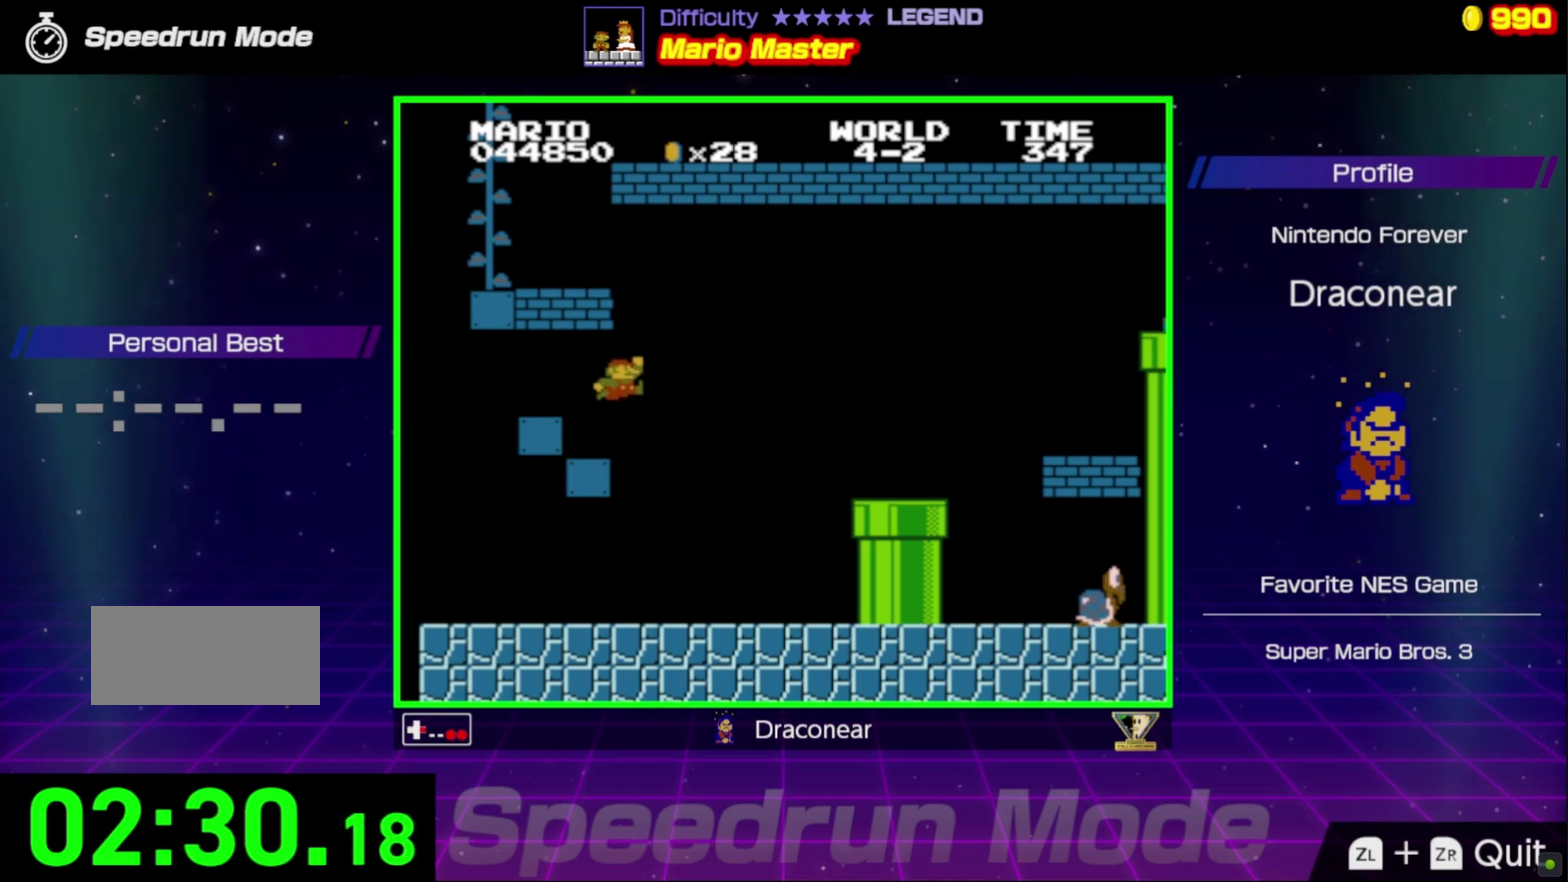
{"buttons": ["A", "B", "DPAD_LEFT"], "events": [[17, "DPAD_LEFT", "down"], [17, "DPAD_RIGHT", "up"]]}
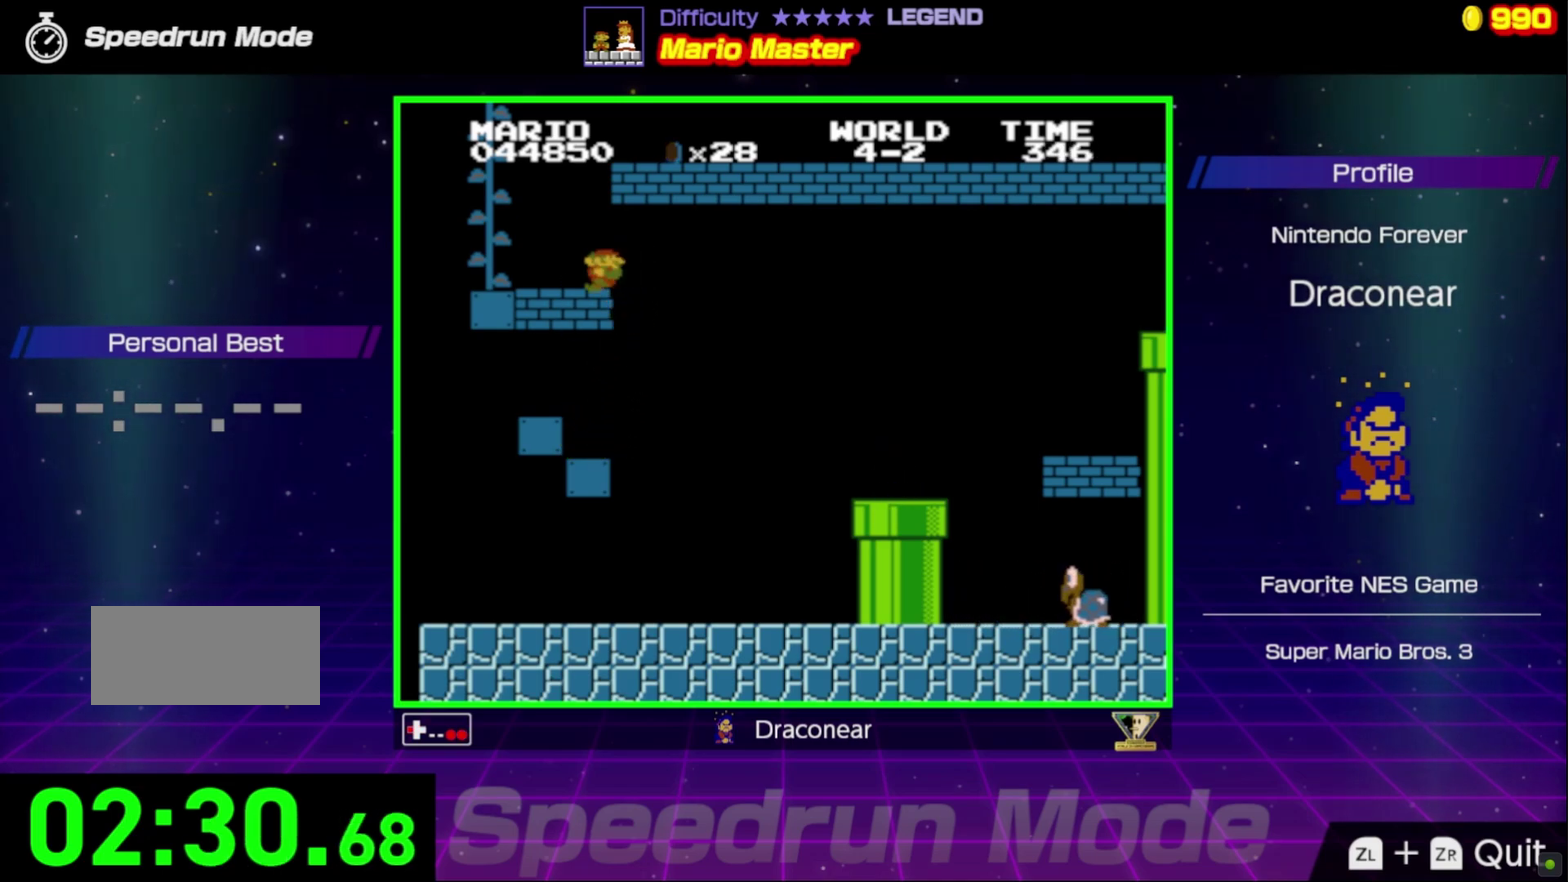
{"buttons": ["DPAD_UP"], "events": [[83, "A", "up"], [200, "DPAD_LEFT", "up"], [383, "DPAD_UP", "down"], [417, "B", "up"]]}
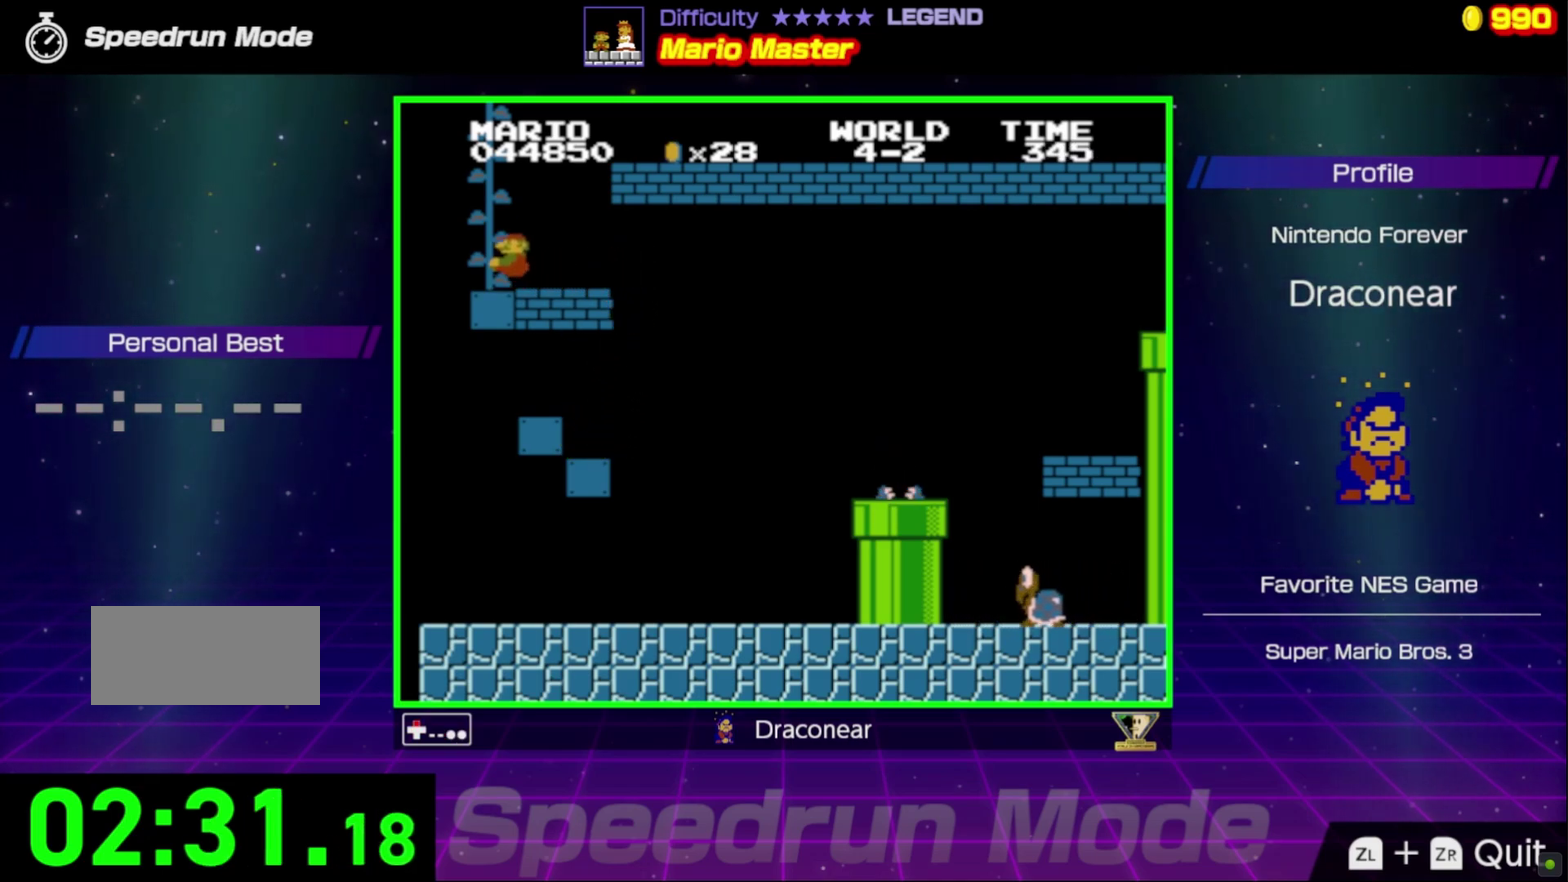
{"buttons": ["DPAD_UP"], "events": []}
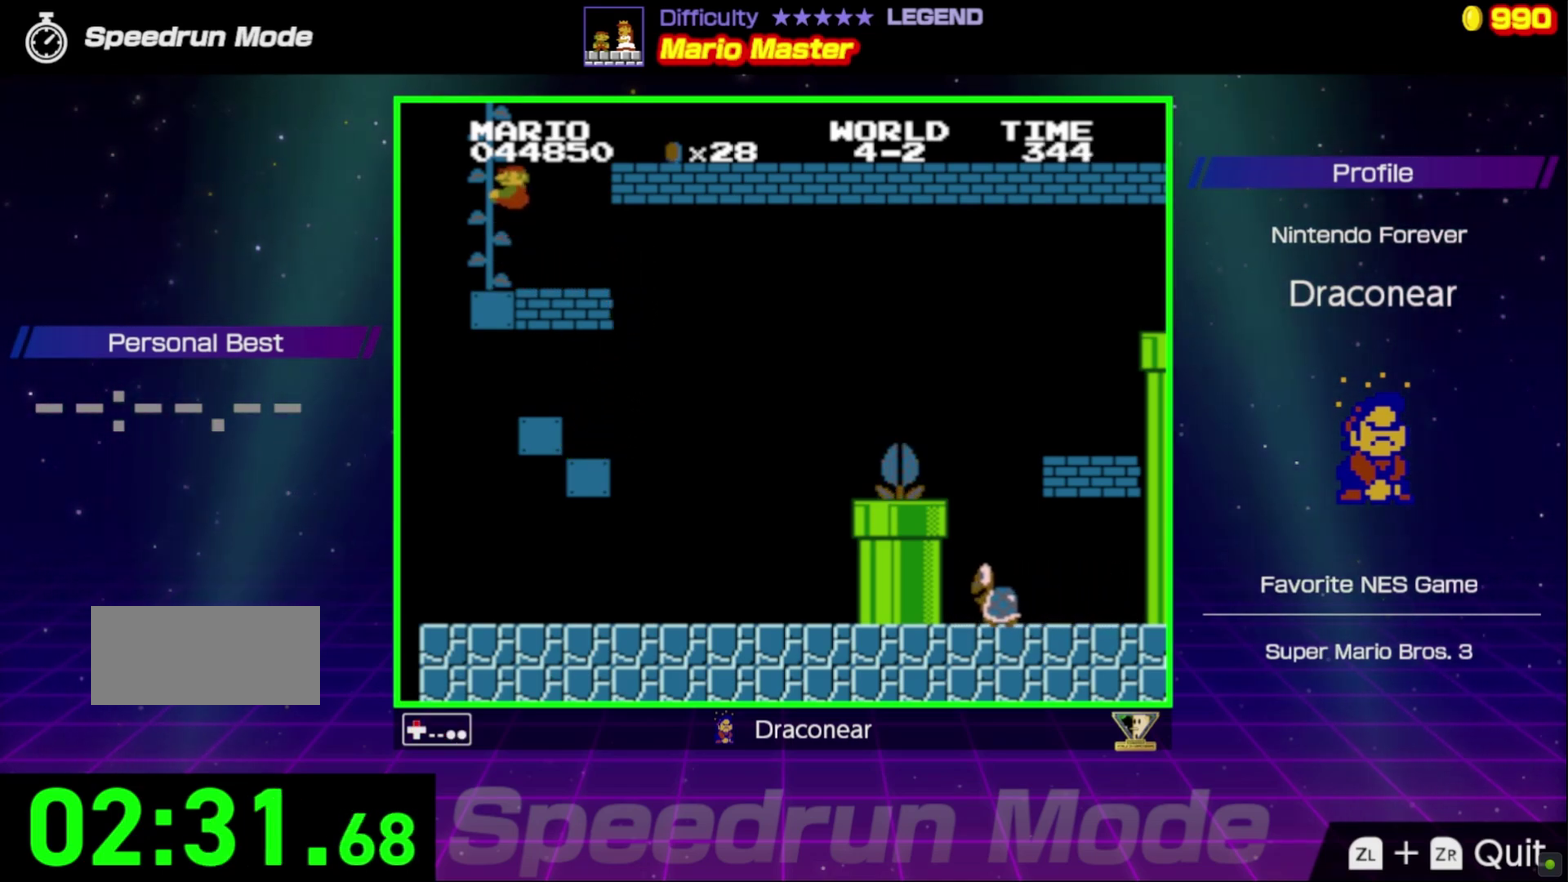
{"buttons": ["B", "DPAD_UP"], "events": [[150, "B", "down"]]}